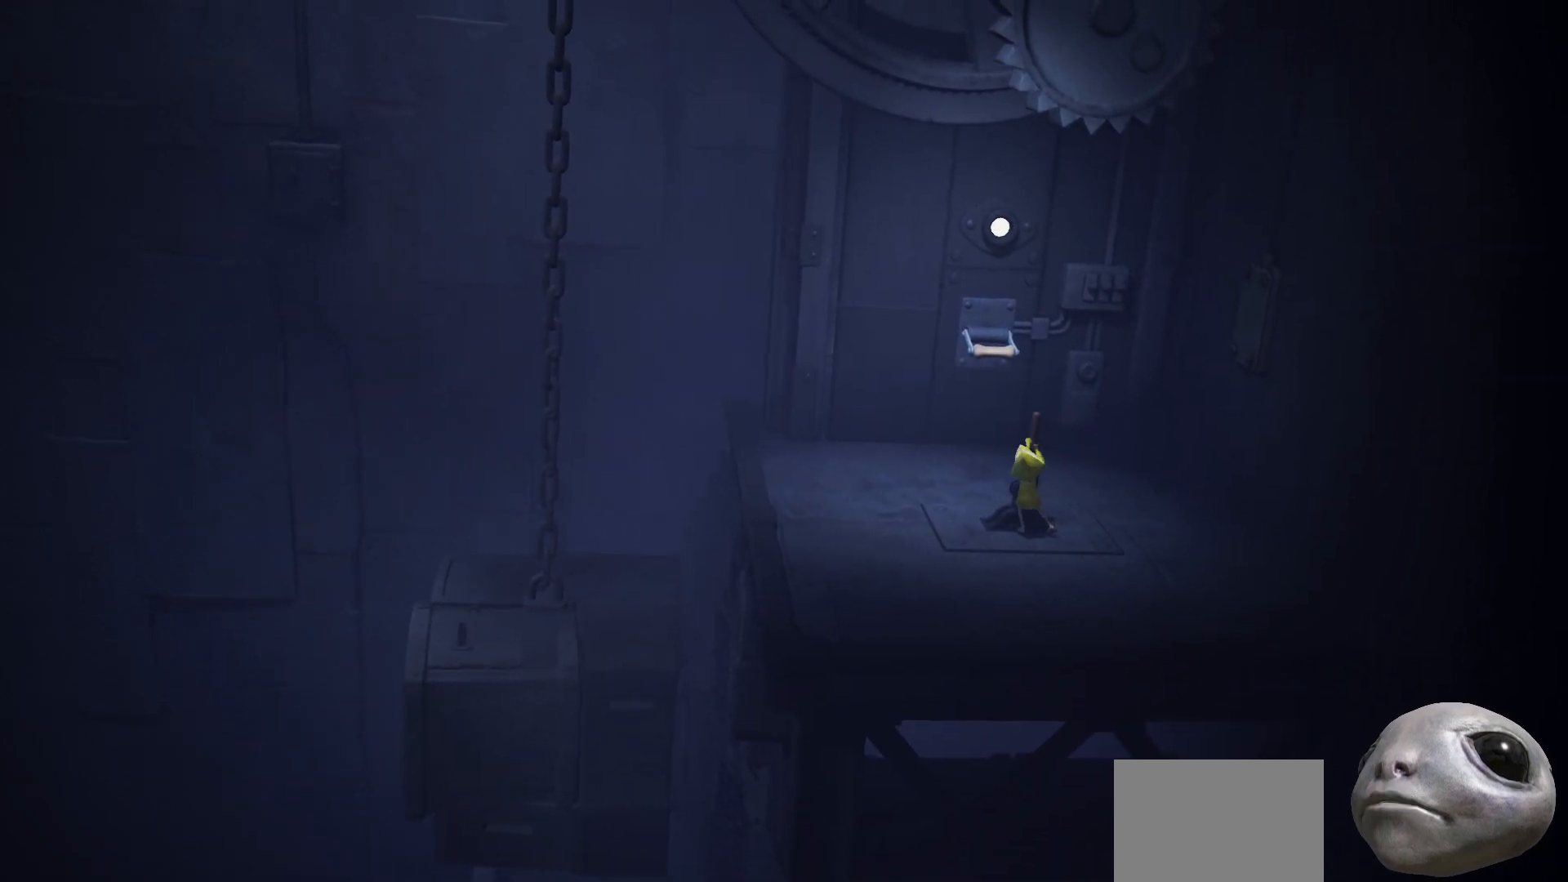
Gameplay with a controller (Xbox layout); each line is a JSON object with the inputs held at the frame after it. "events" lists button and stick changes between this image and that frame as [ms after this image, input, new state], when the widget could be followed in between.
{"buttons": ["R2"], "left_stick": "left", "right_stick": "center", "events": []}
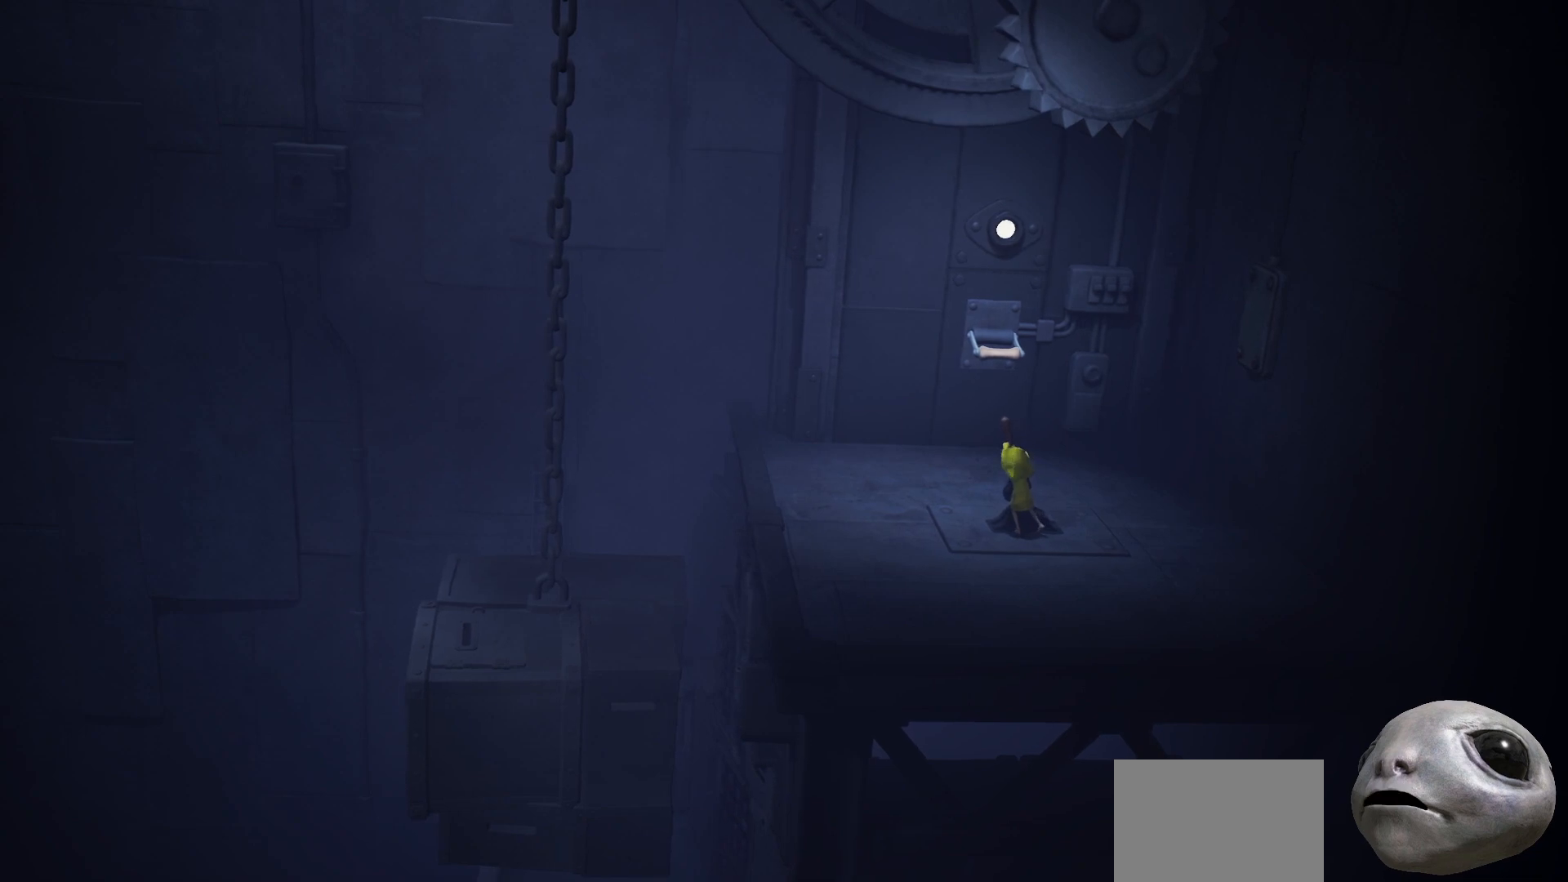
{"buttons": ["R2"], "left_stick": "left", "right_stick": "center", "events": []}
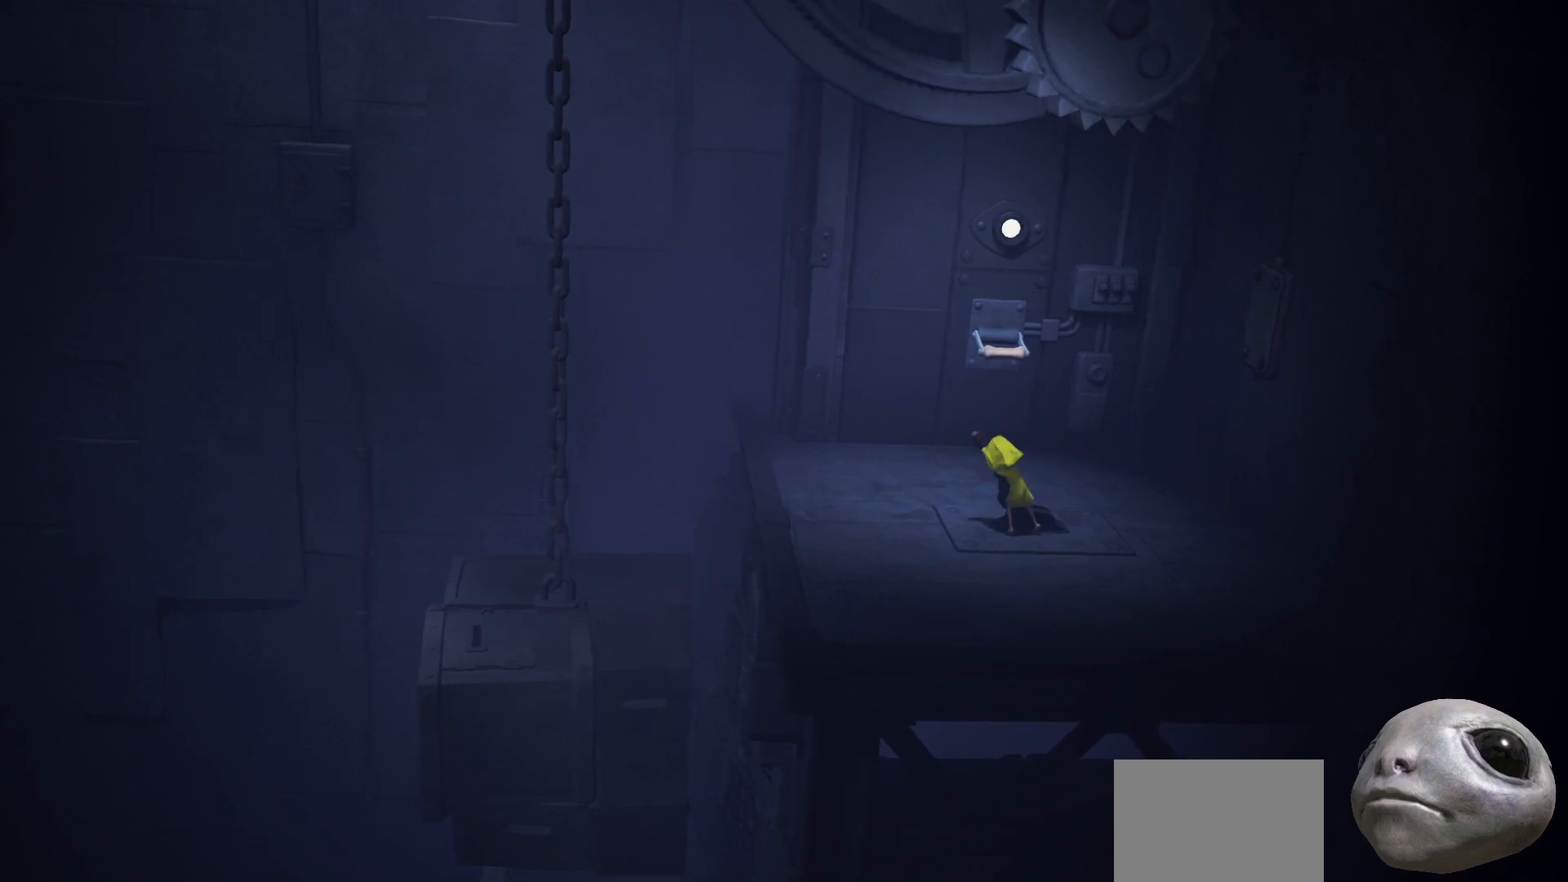
{"buttons": ["X"], "left_stick": "left", "right_stick": "center", "events": [[367, "X", "down"], [383, "R2", "up"]]}
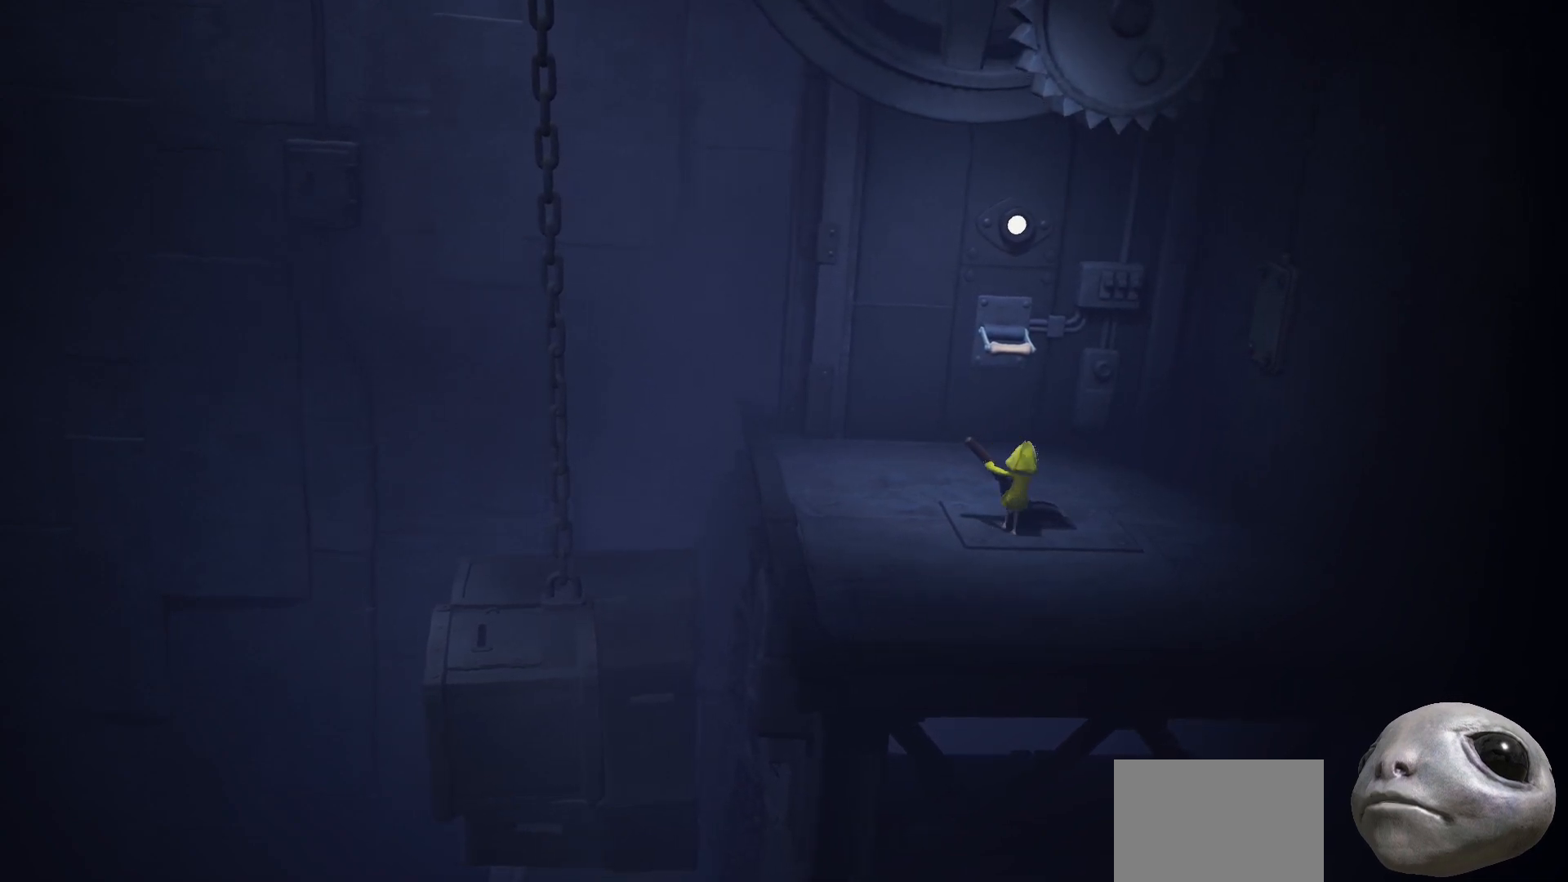
{"buttons": ["X"], "left_stick": "left", "right_stick": "center", "events": []}
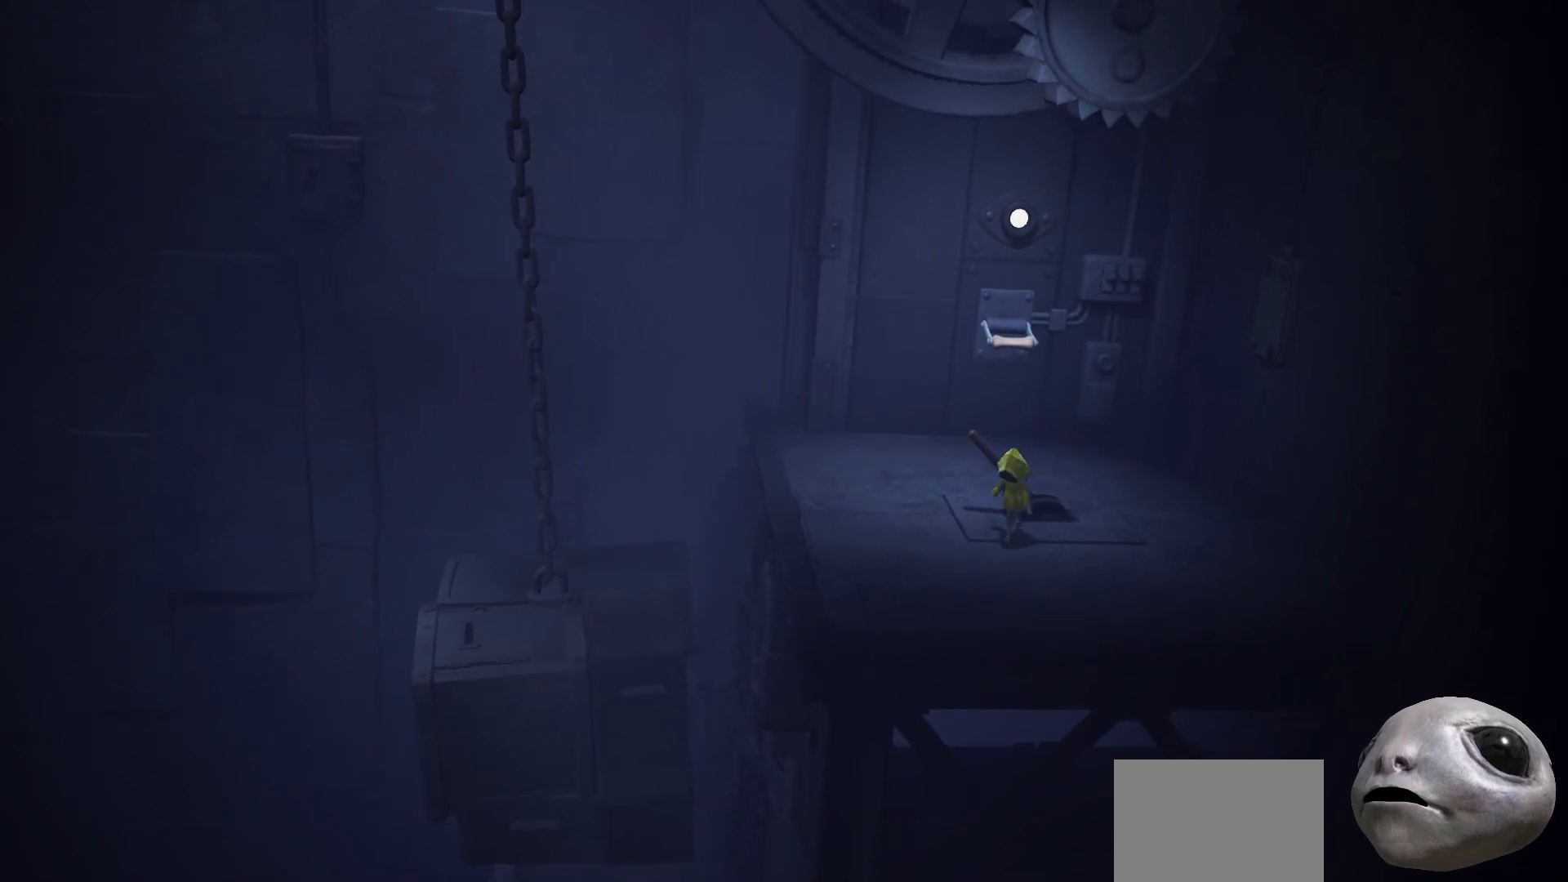
{"buttons": ["X"], "left_stick": "left", "right_stick": "center", "events": []}
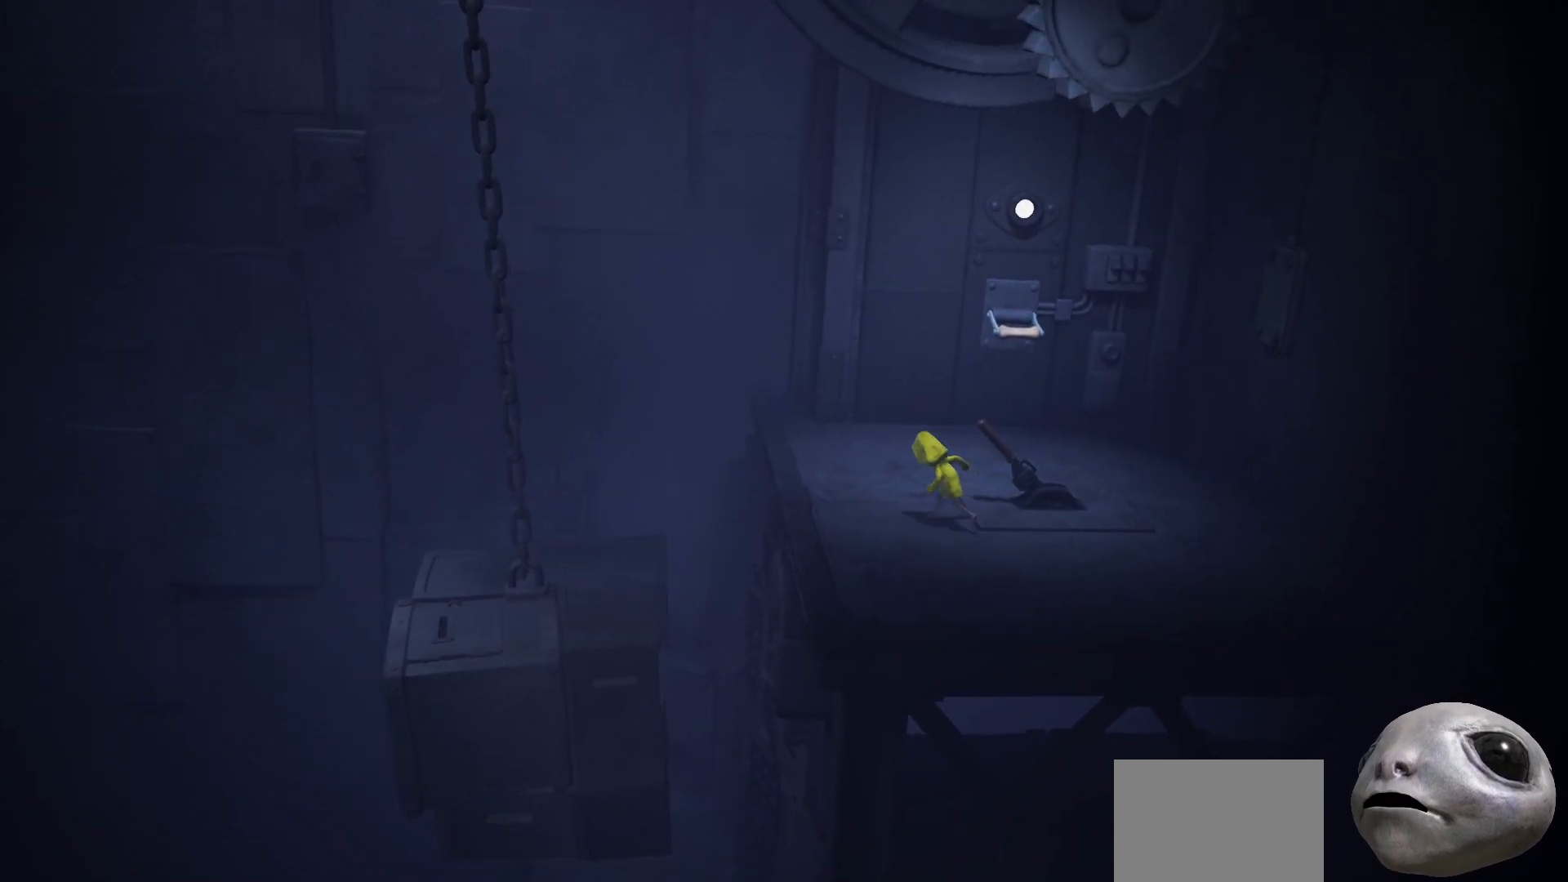
{"buttons": ["X"], "left_stick": "left", "right_stick": "center", "events": []}
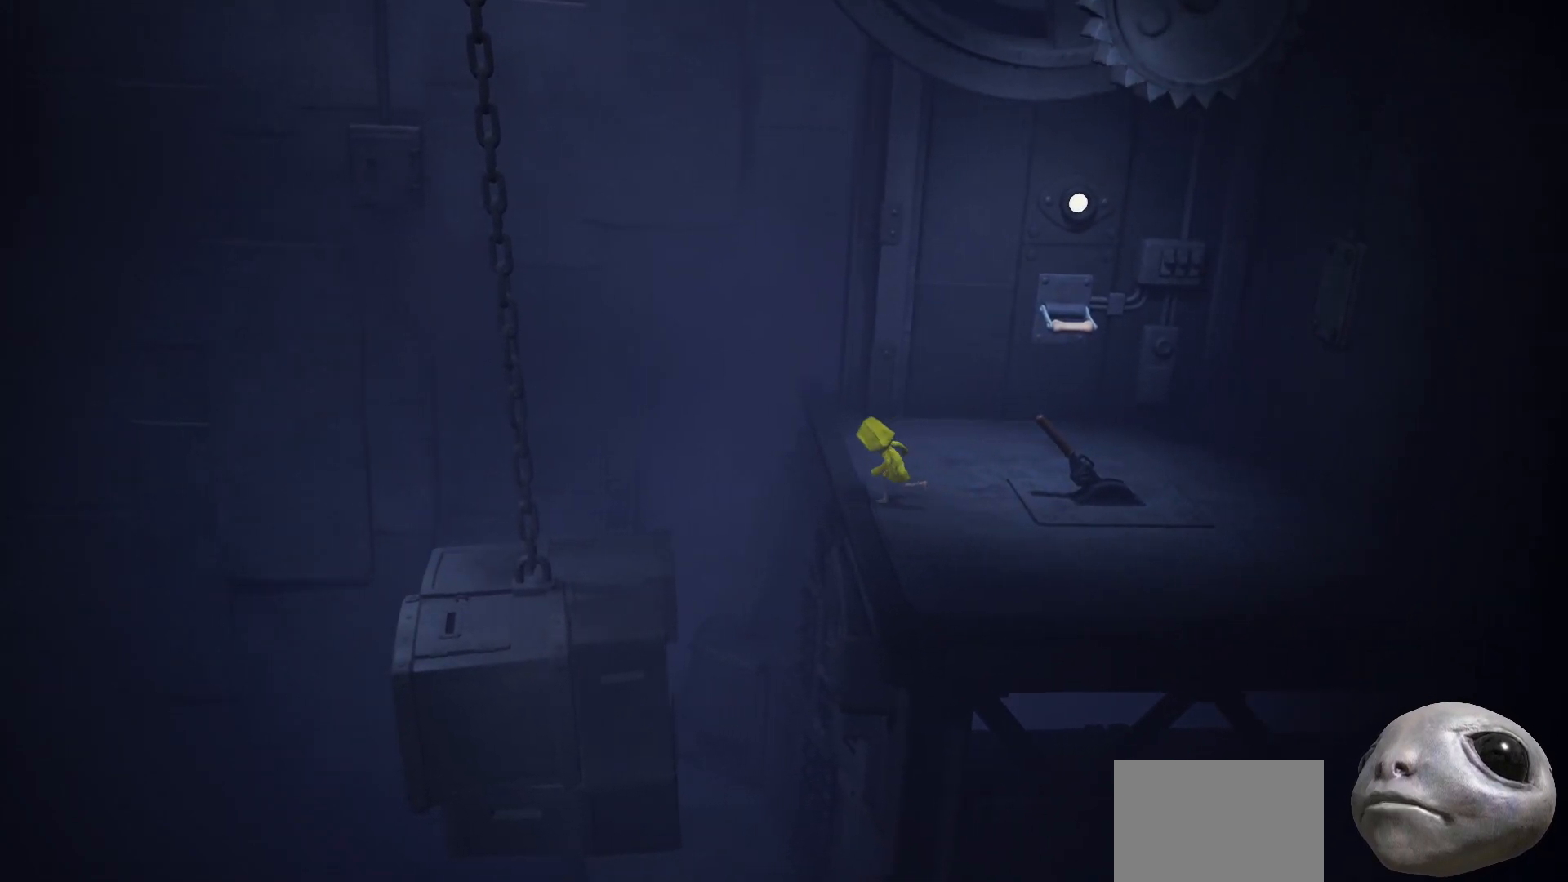
{"buttons": ["A", "X", "R2"], "left_stick": "left", "right_stick": "center", "events": [[183, "A", "down"], [400, "R2", "down"]]}
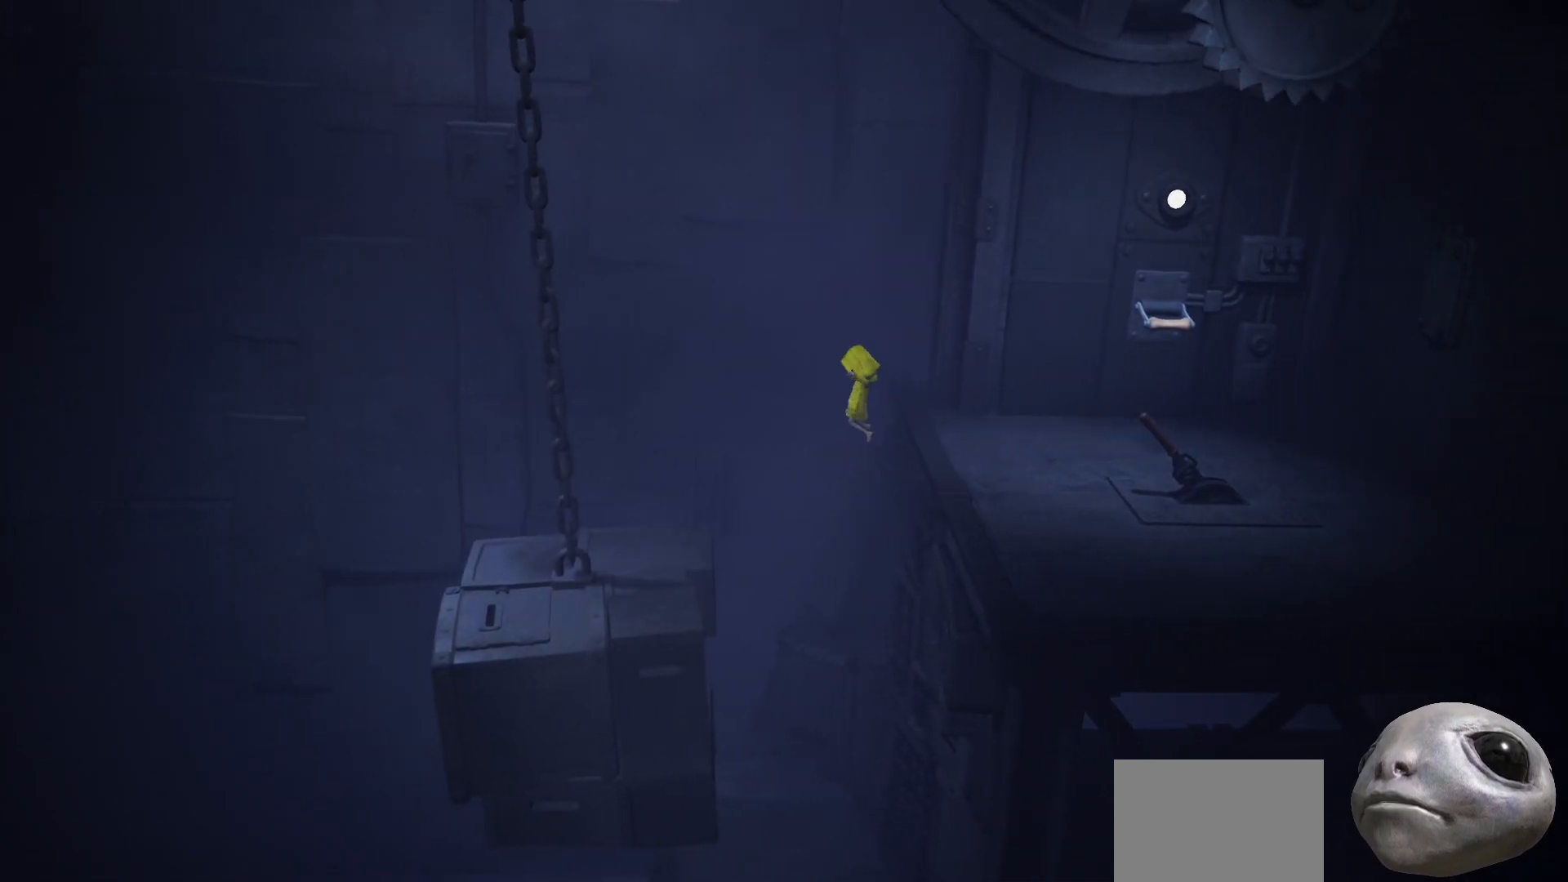
{"buttons": ["A", "X", "R2"], "left_stick": "left", "right_stick": "center", "events": []}
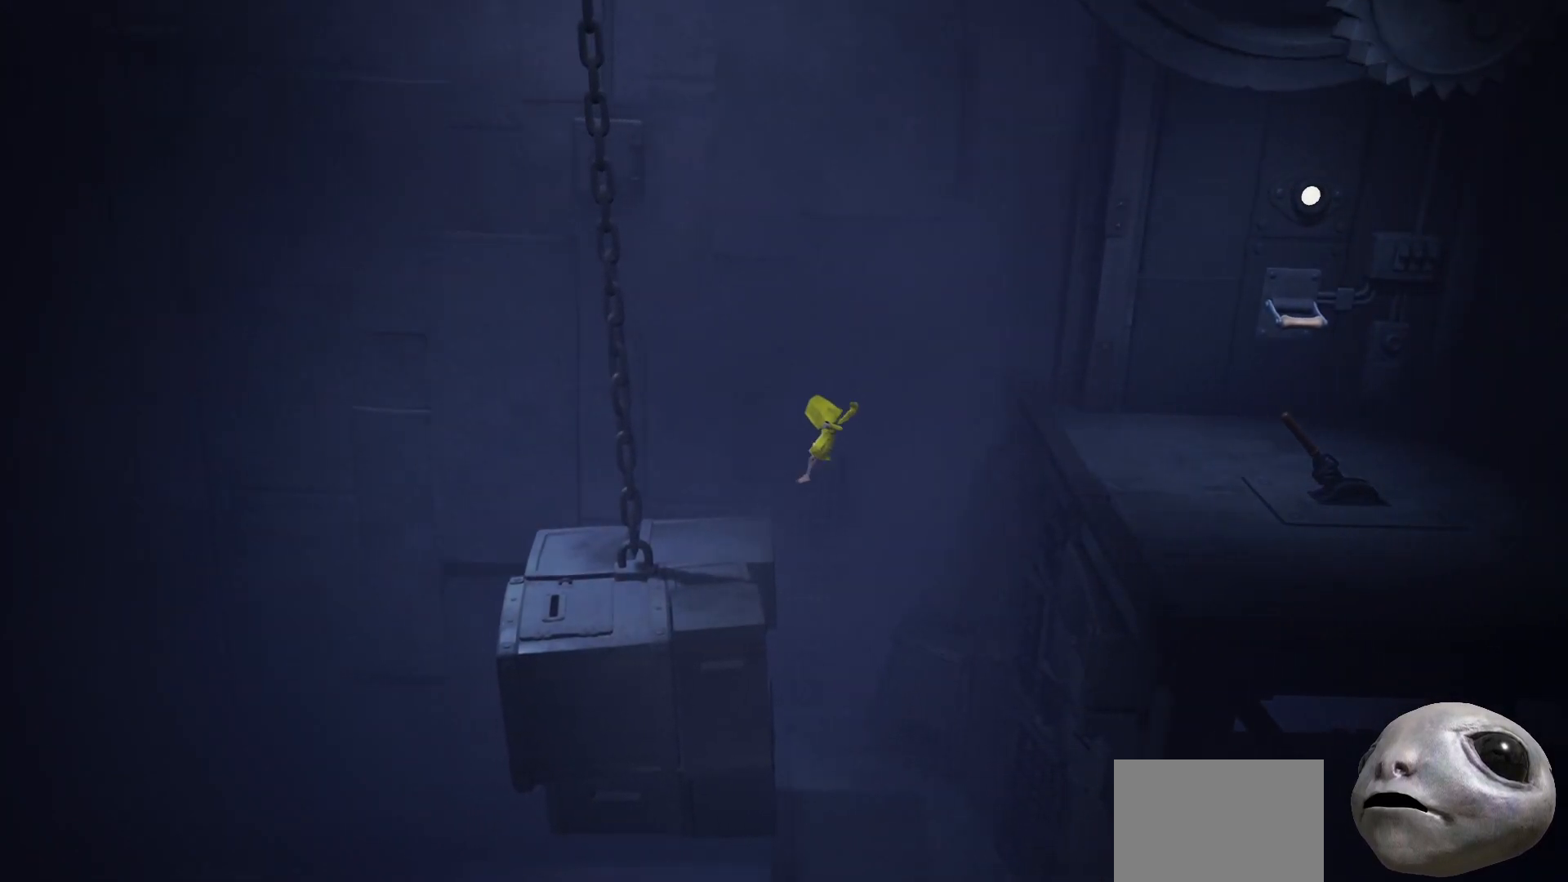
{"buttons": ["A", "X", "R2"], "left_stick": "left", "right_stick": "center", "events": []}
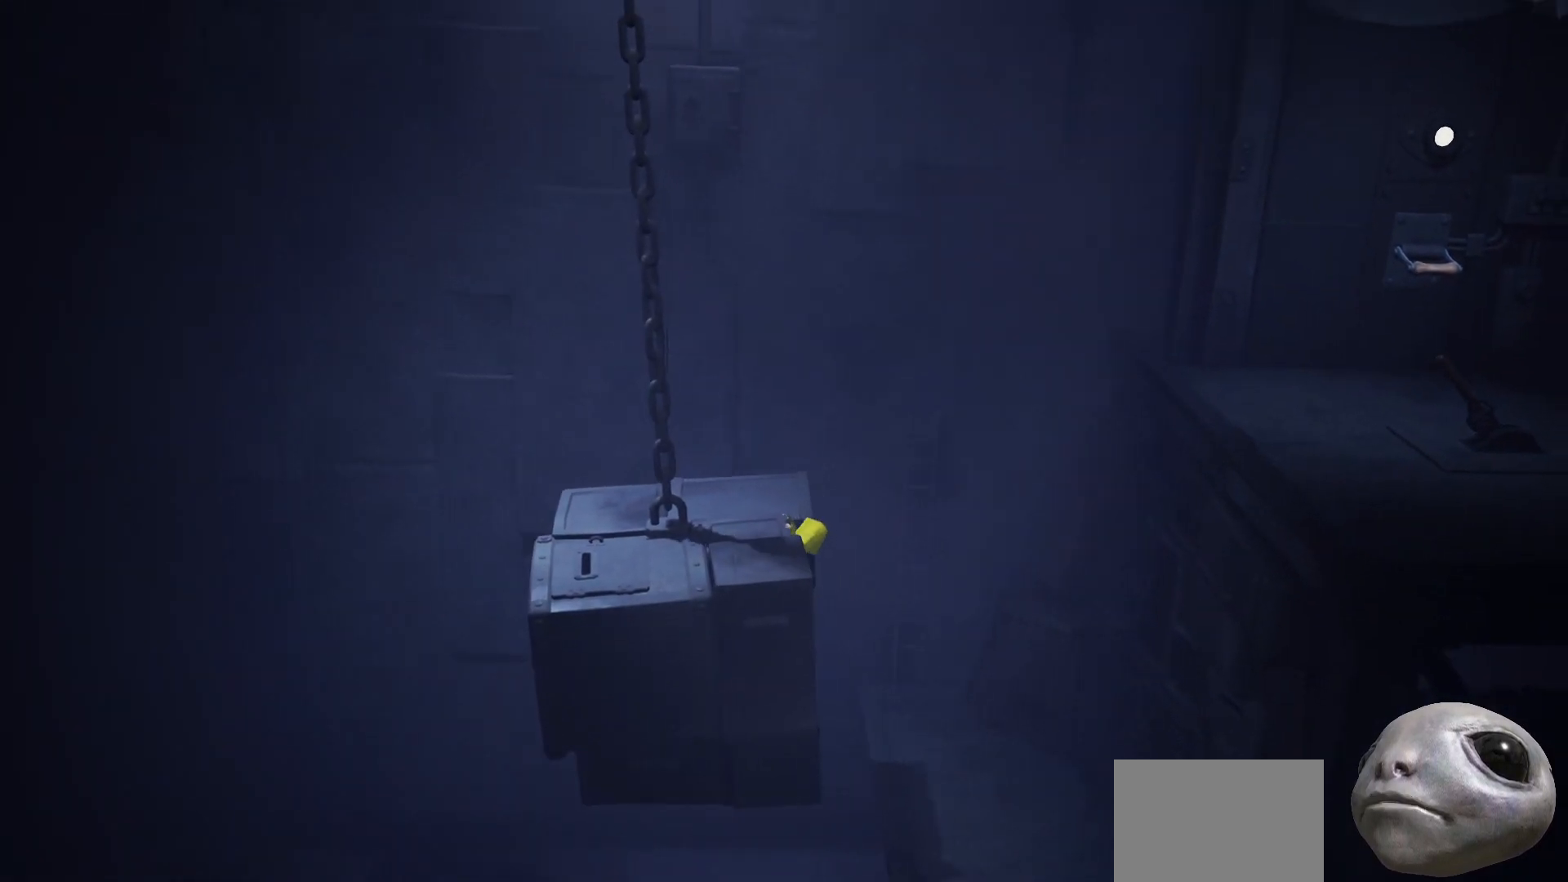
{"buttons": ["X", "R2"], "left_stick": "up-left", "right_stick": "center", "events": [[233, "left_stick", "up-left"], [483, "A", "up"]]}
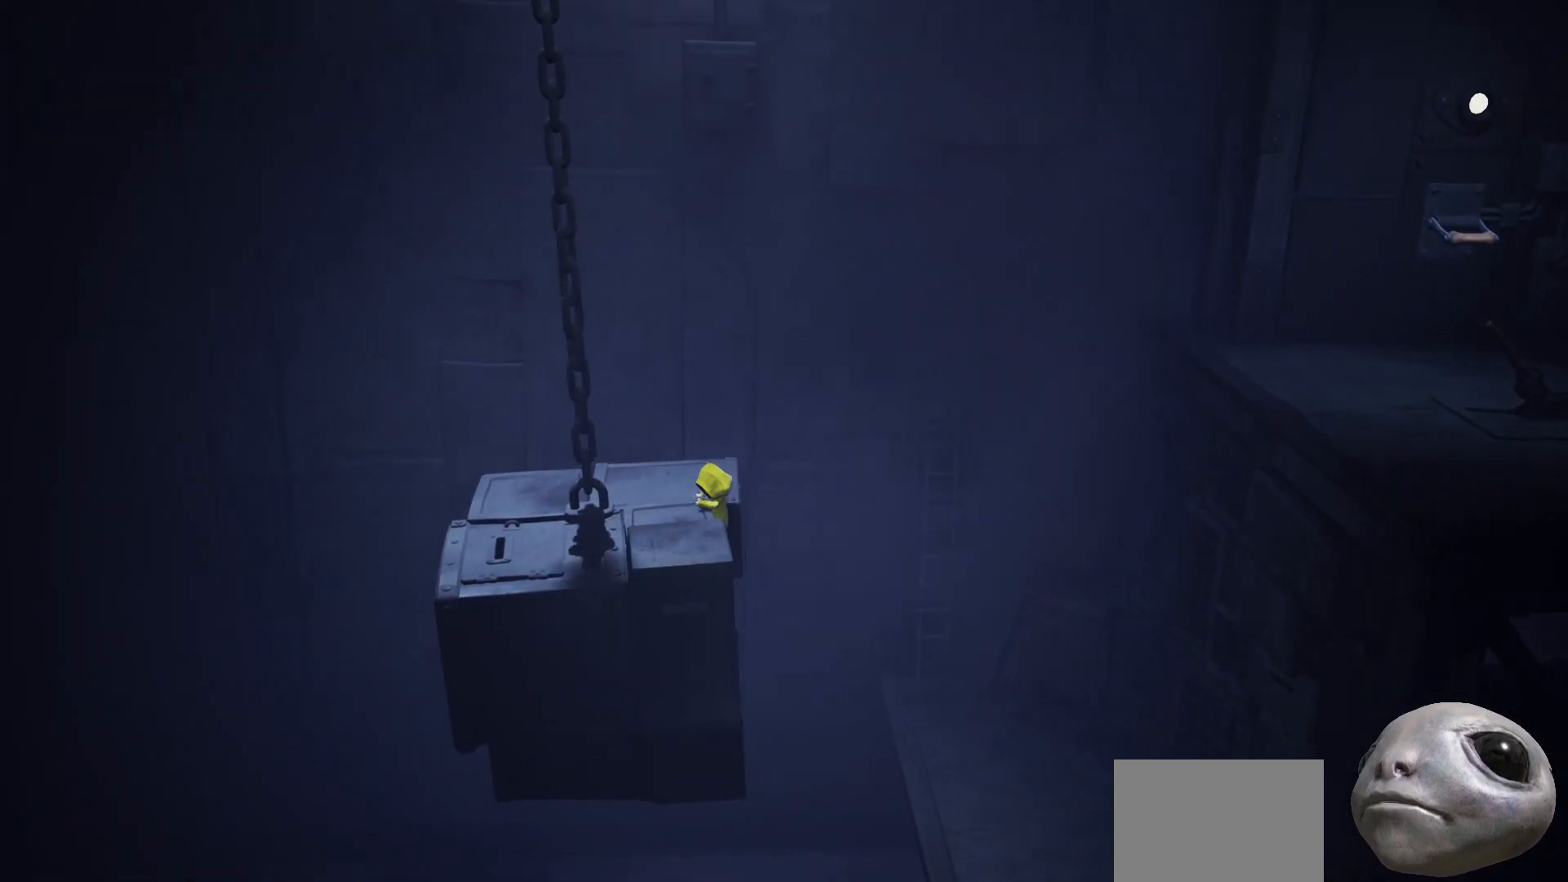
{"buttons": ["X", "R2"], "left_stick": "left", "right_stick": "center", "events": [[233, "left_stick", "left"]]}
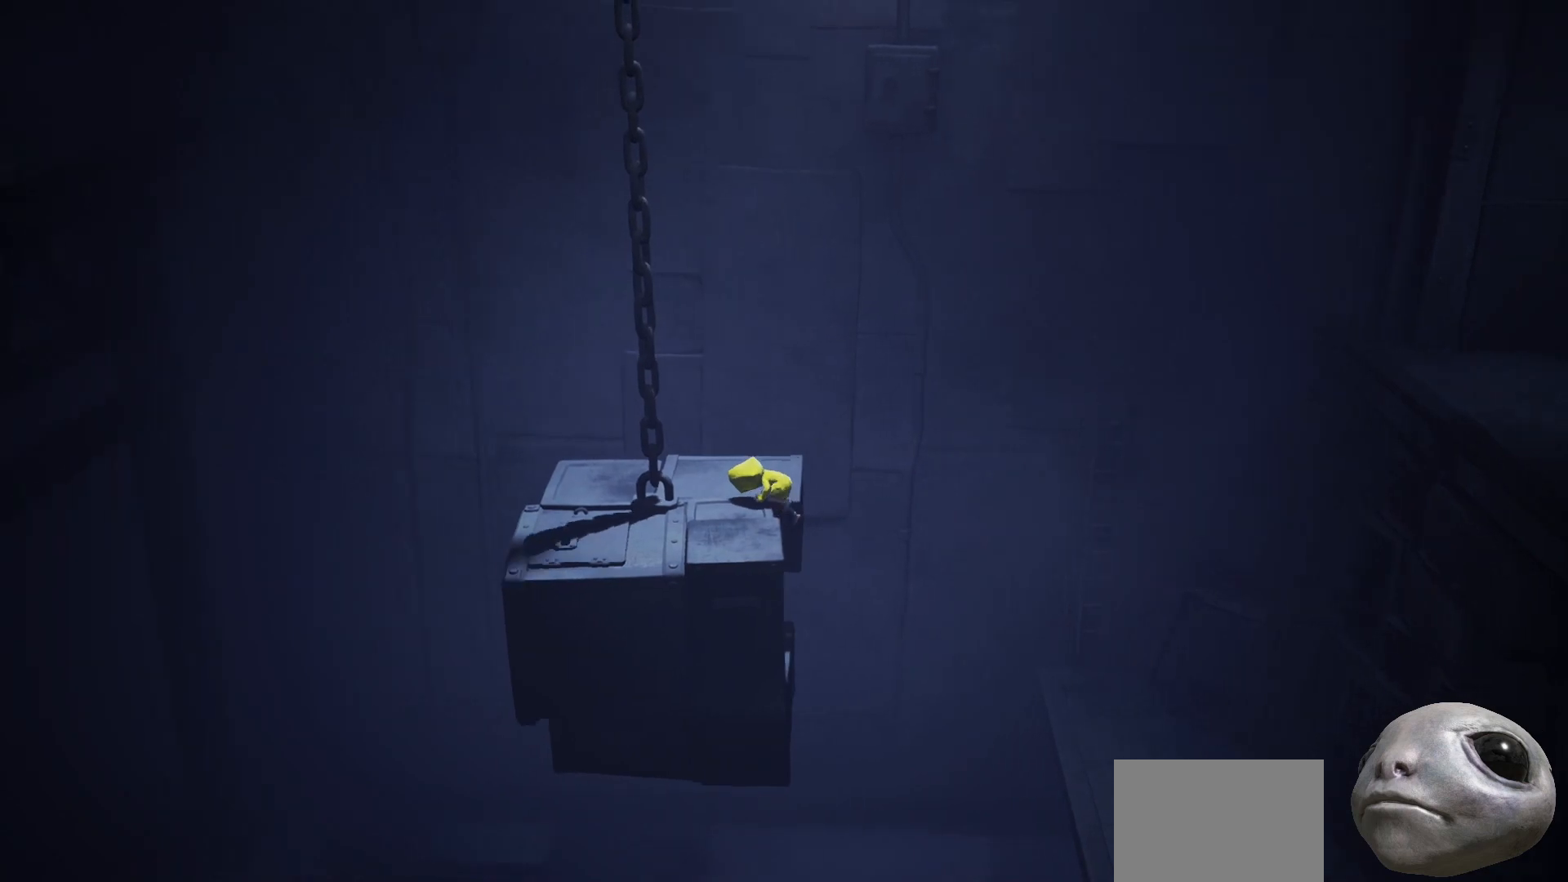
{"buttons": ["X"], "left_stick": "left", "right_stick": "center", "events": [[33, "R2", "up"]]}
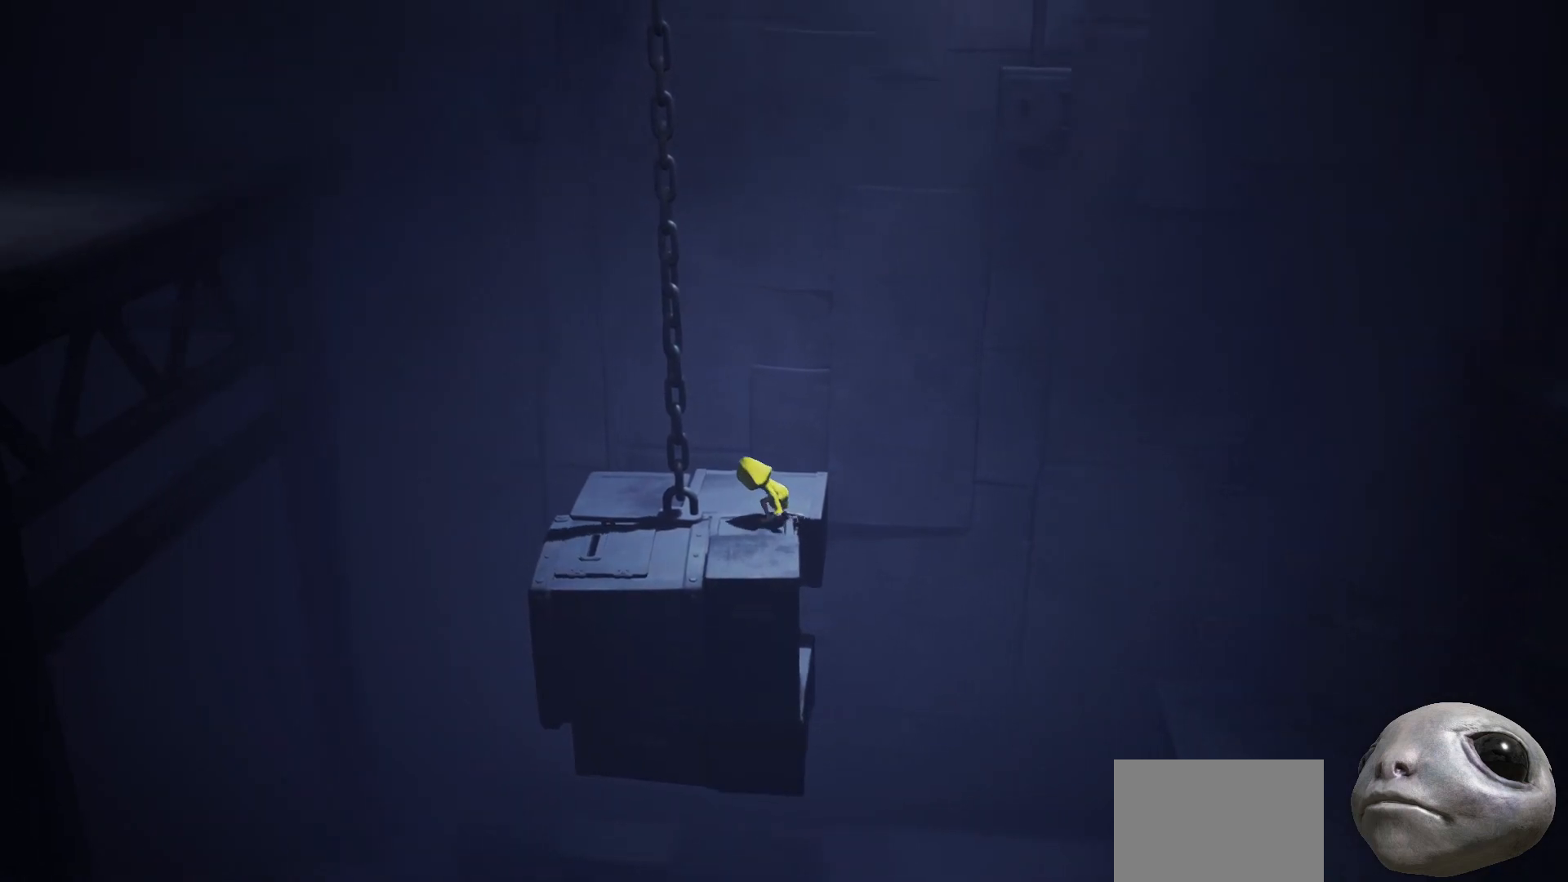
{"buttons": ["X", "R2"], "left_stick": "down-left", "right_stick": "center", "events": [[217, "R2", "down"], [467, "left_stick", "down-left"]]}
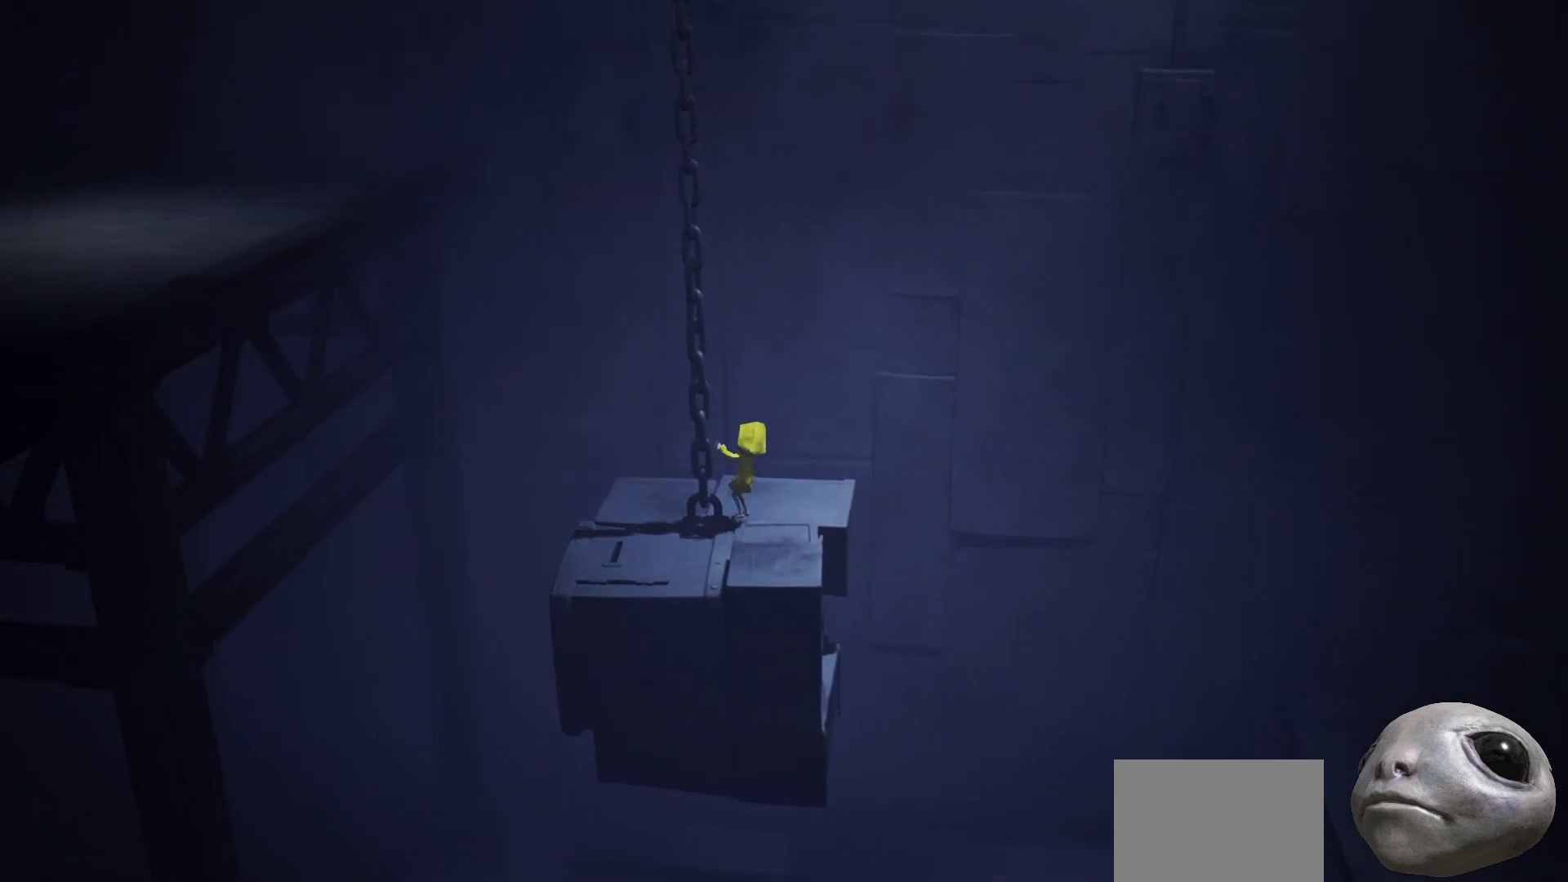
{"buttons": ["X", "R2"], "left_stick": "up", "right_stick": "center", "events": [[183, "left_stick", "up-left"], [400, "left_stick", "up"]]}
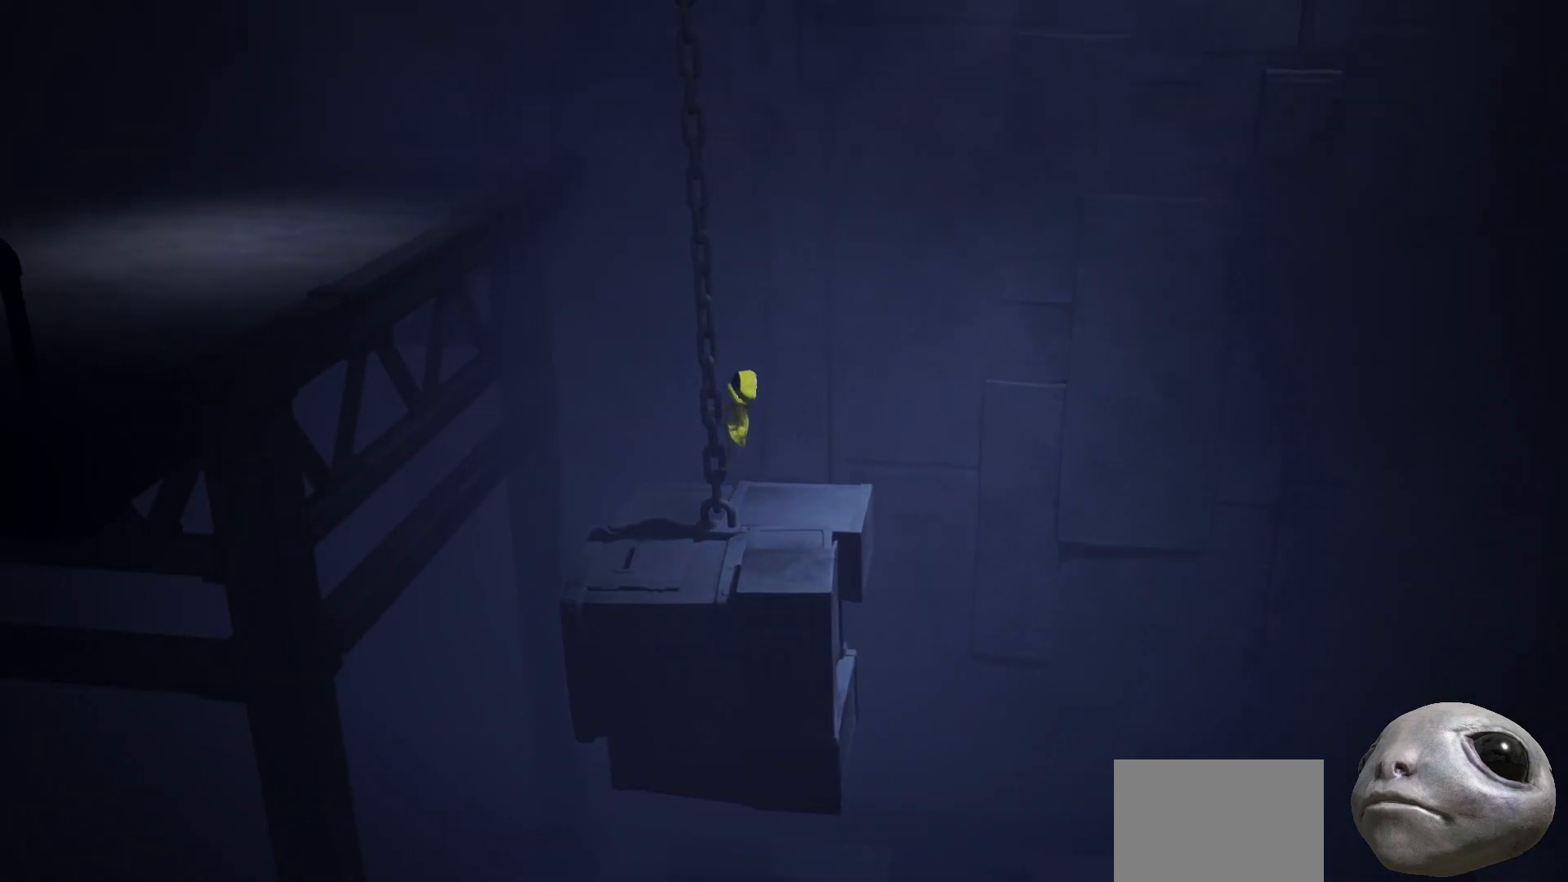
{"buttons": ["X", "R2"], "left_stick": "up", "right_stick": "center", "events": []}
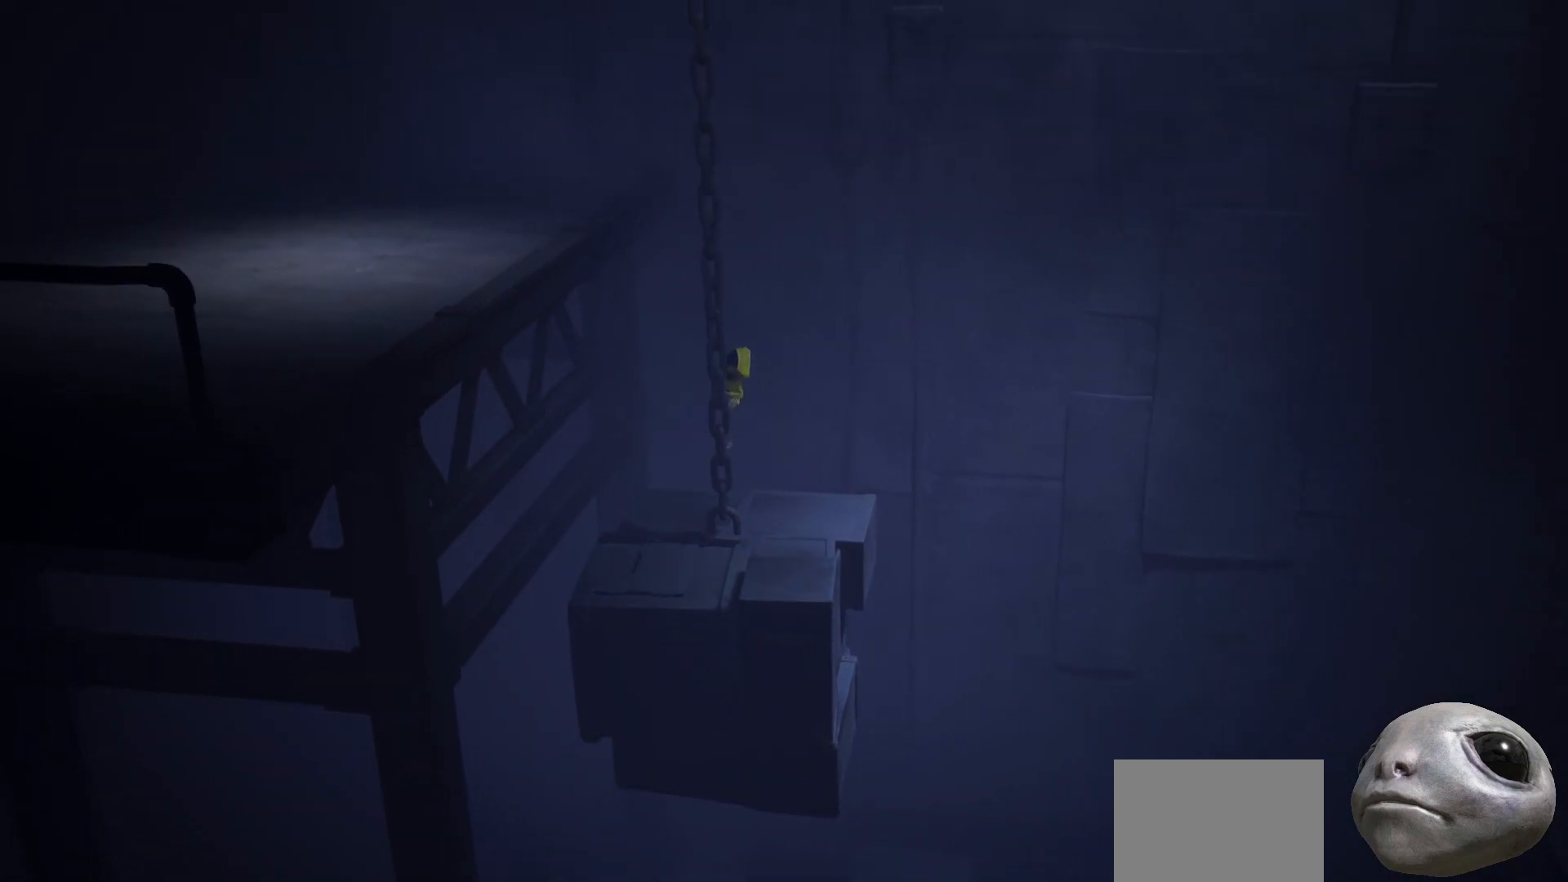
{"buttons": ["X", "R2"], "left_stick": "up", "right_stick": "center", "events": []}
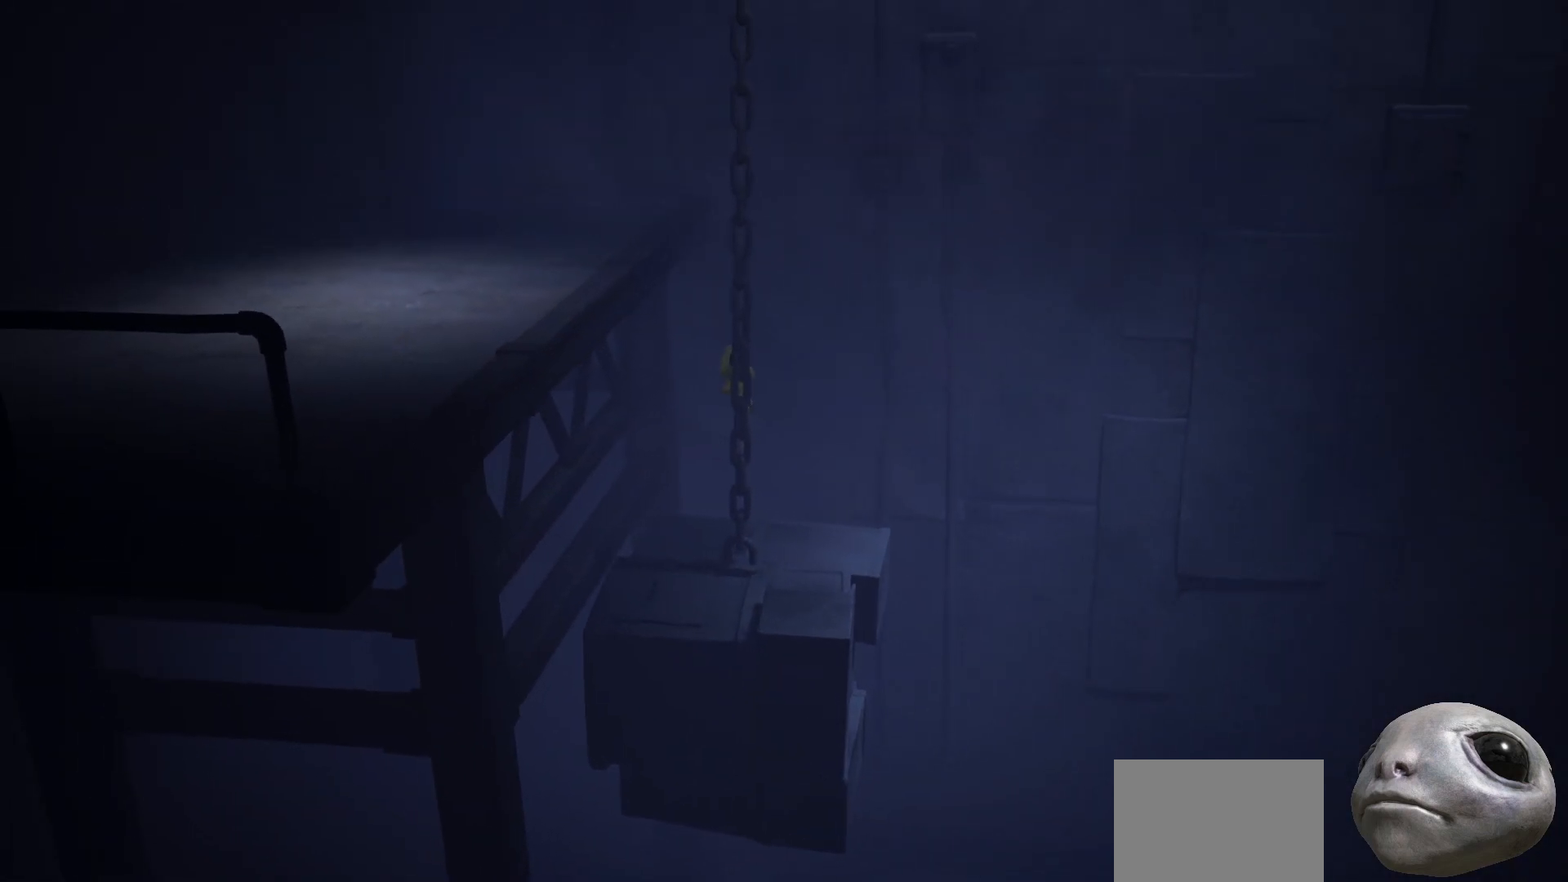
{"buttons": ["X", "R2"], "left_stick": "up", "right_stick": "center", "events": []}
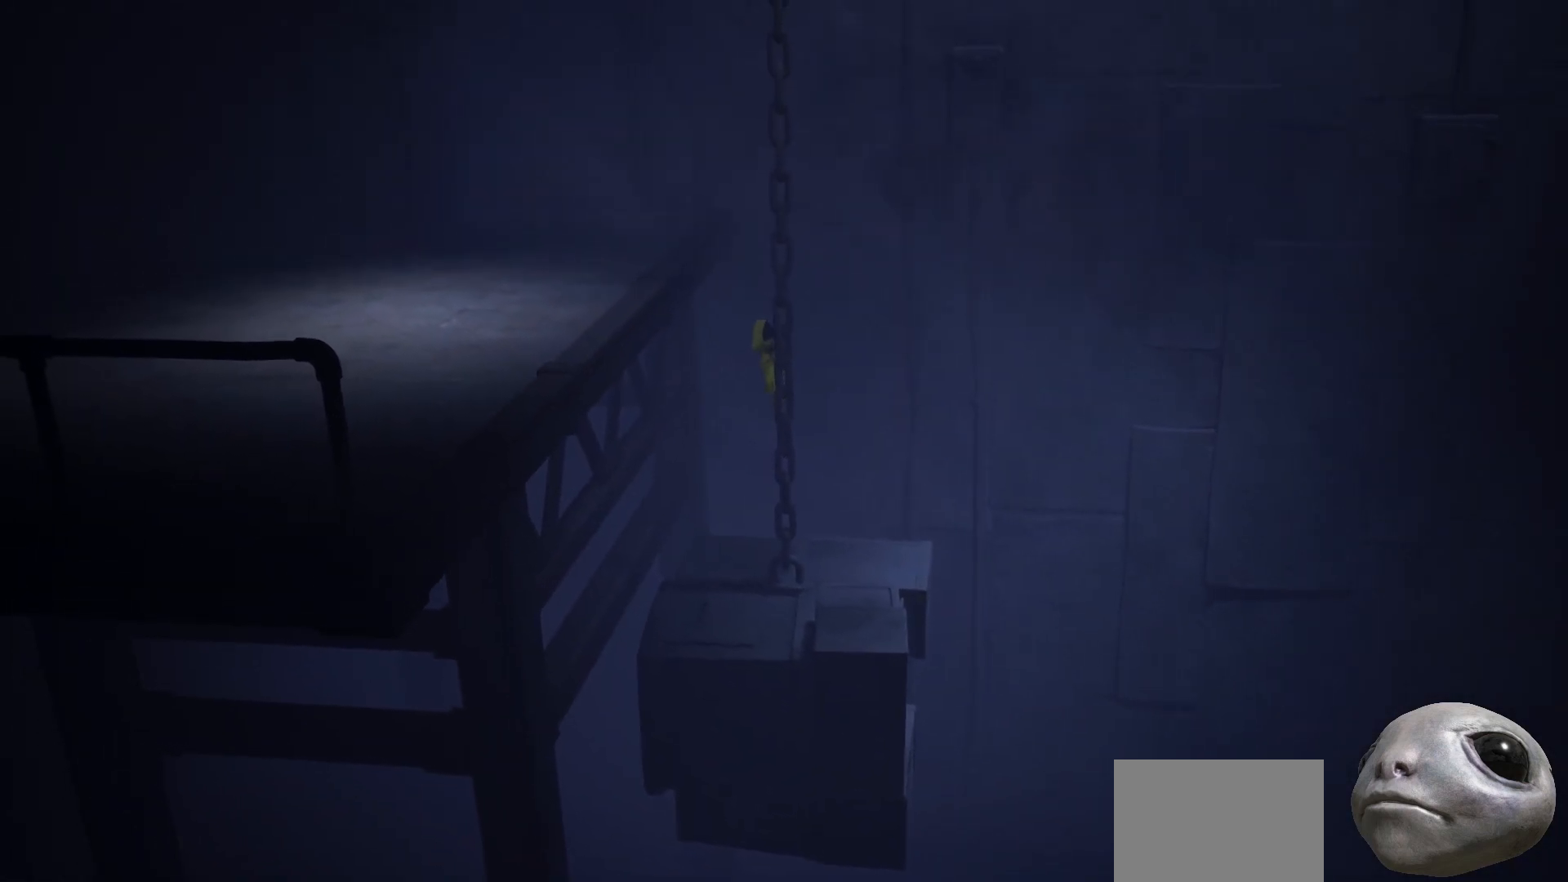
{"buttons": ["X", "R2"], "left_stick": "up", "right_stick": "center", "events": []}
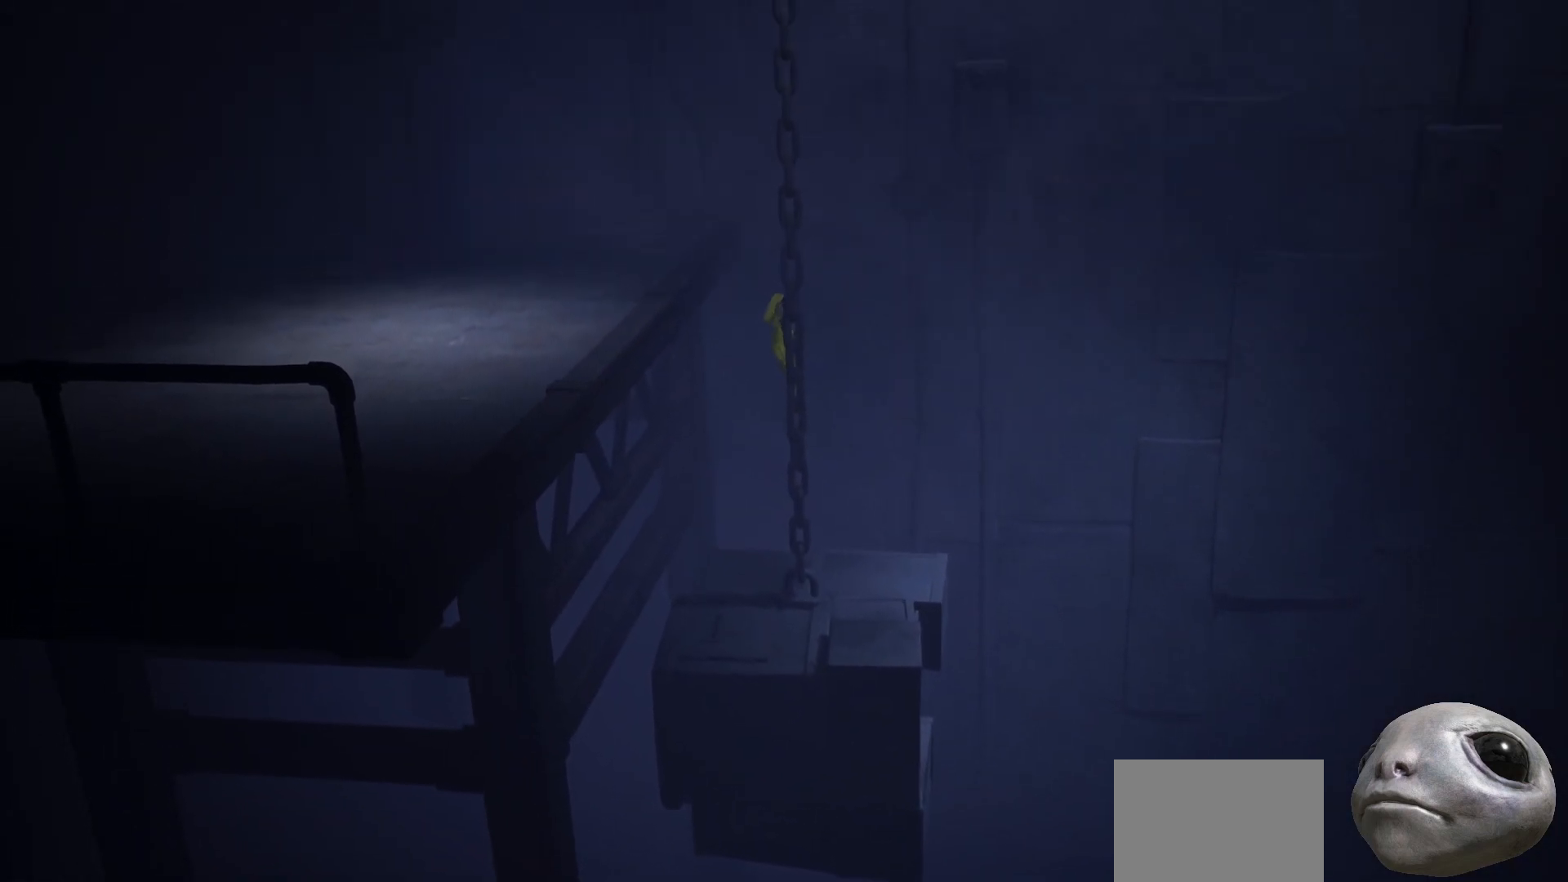
{"buttons": ["X", "R2"], "left_stick": "left", "right_stick": "center", "events": [[233, "left_stick", "up-left"], [500, "left_stick", "left"]]}
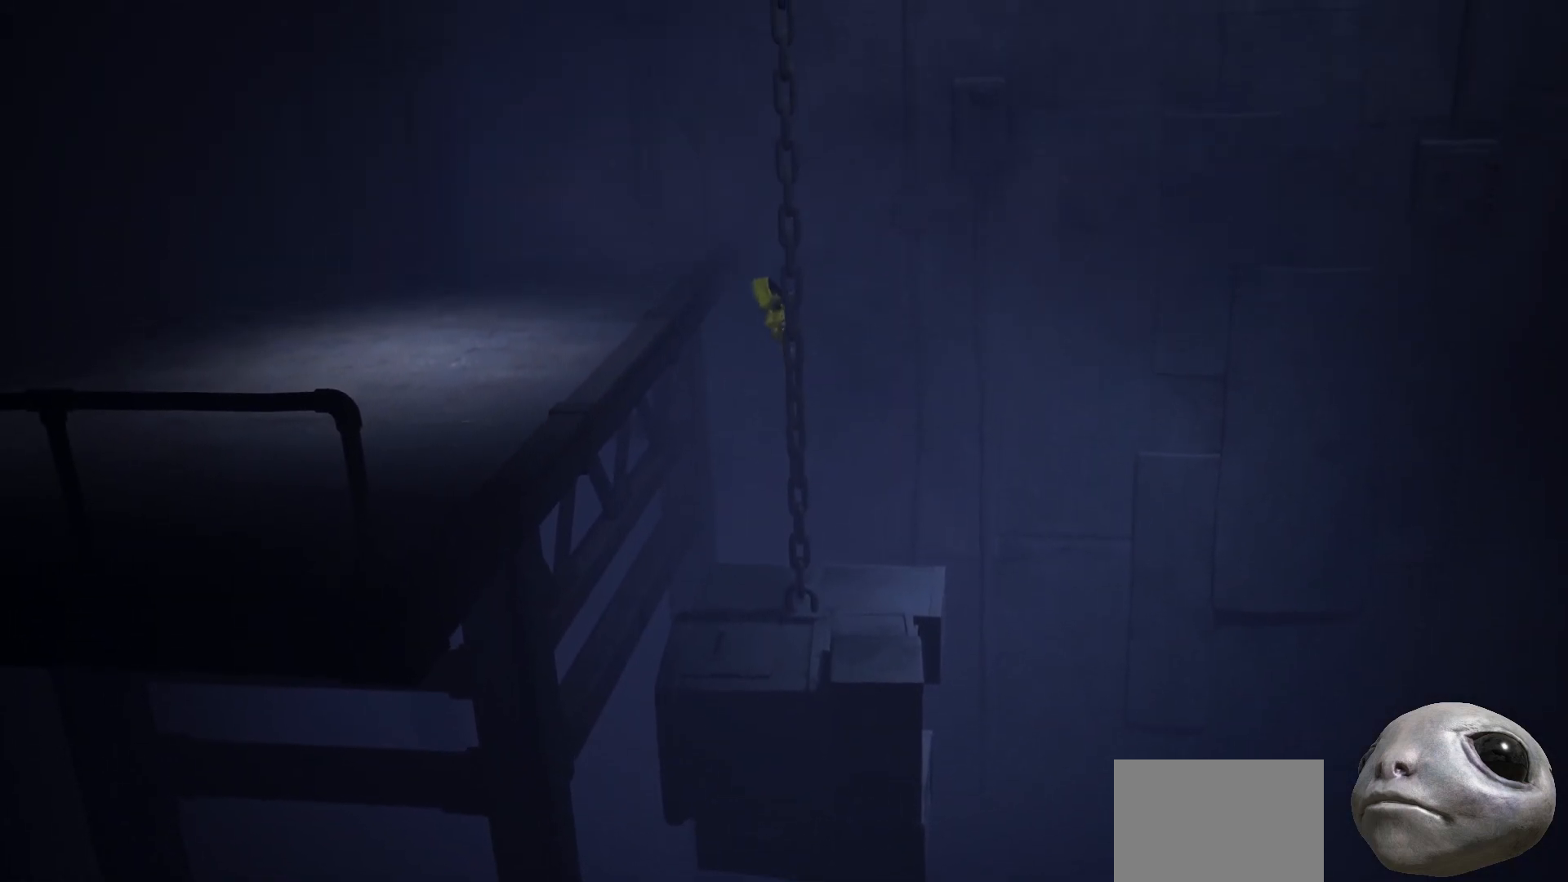
{"buttons": ["A", "X", "R2"], "left_stick": "left", "right_stick": "center", "events": [[100, "A", "down"]]}
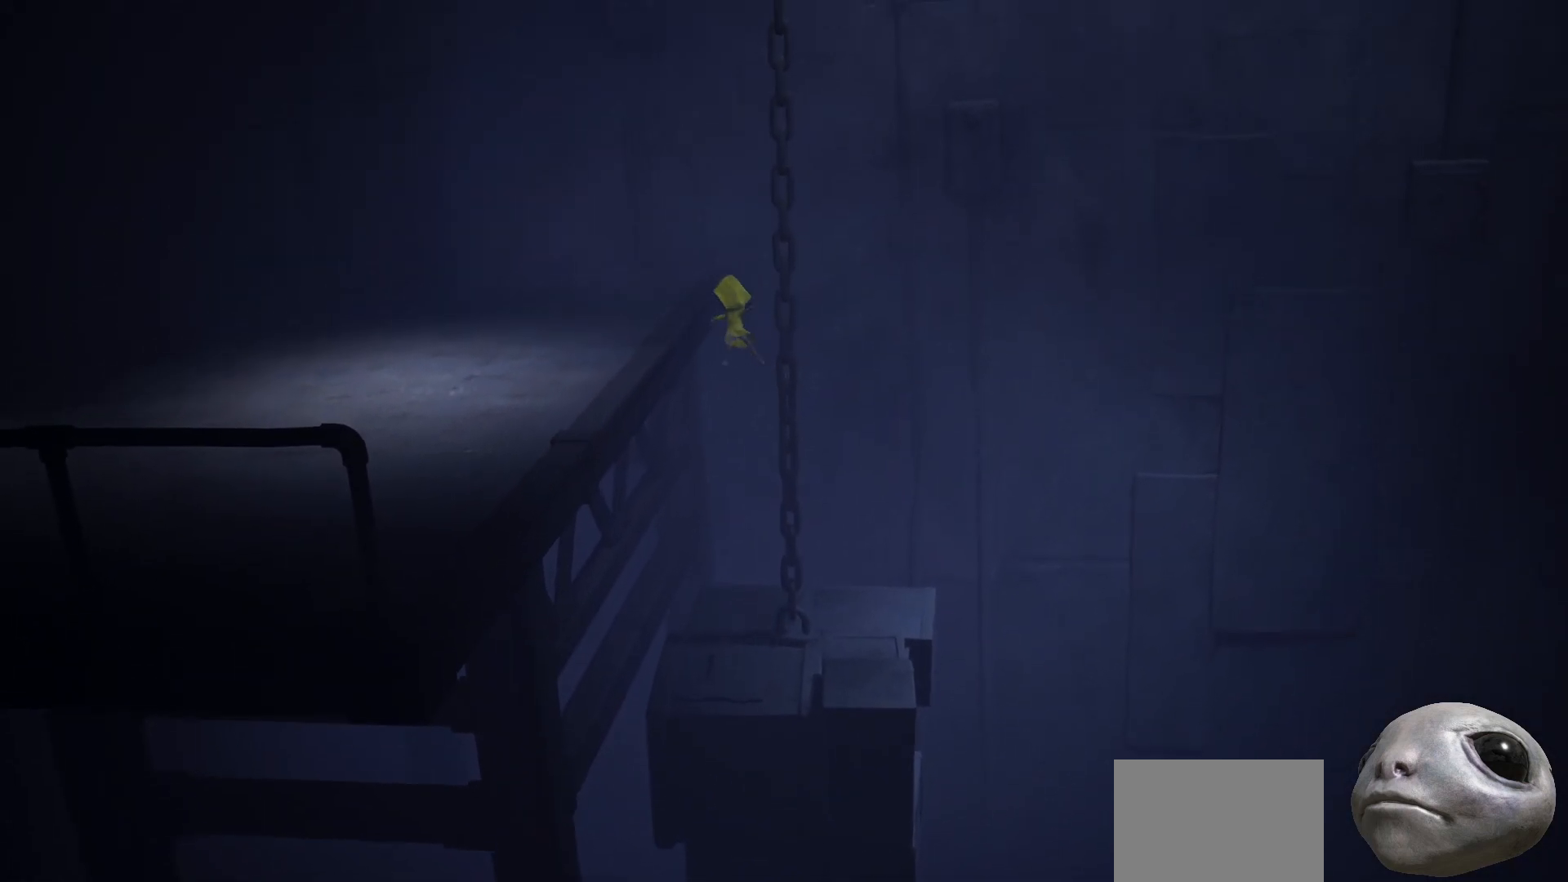
{"buttons": ["A", "X", "R2"], "left_stick": "left", "right_stick": "center", "events": []}
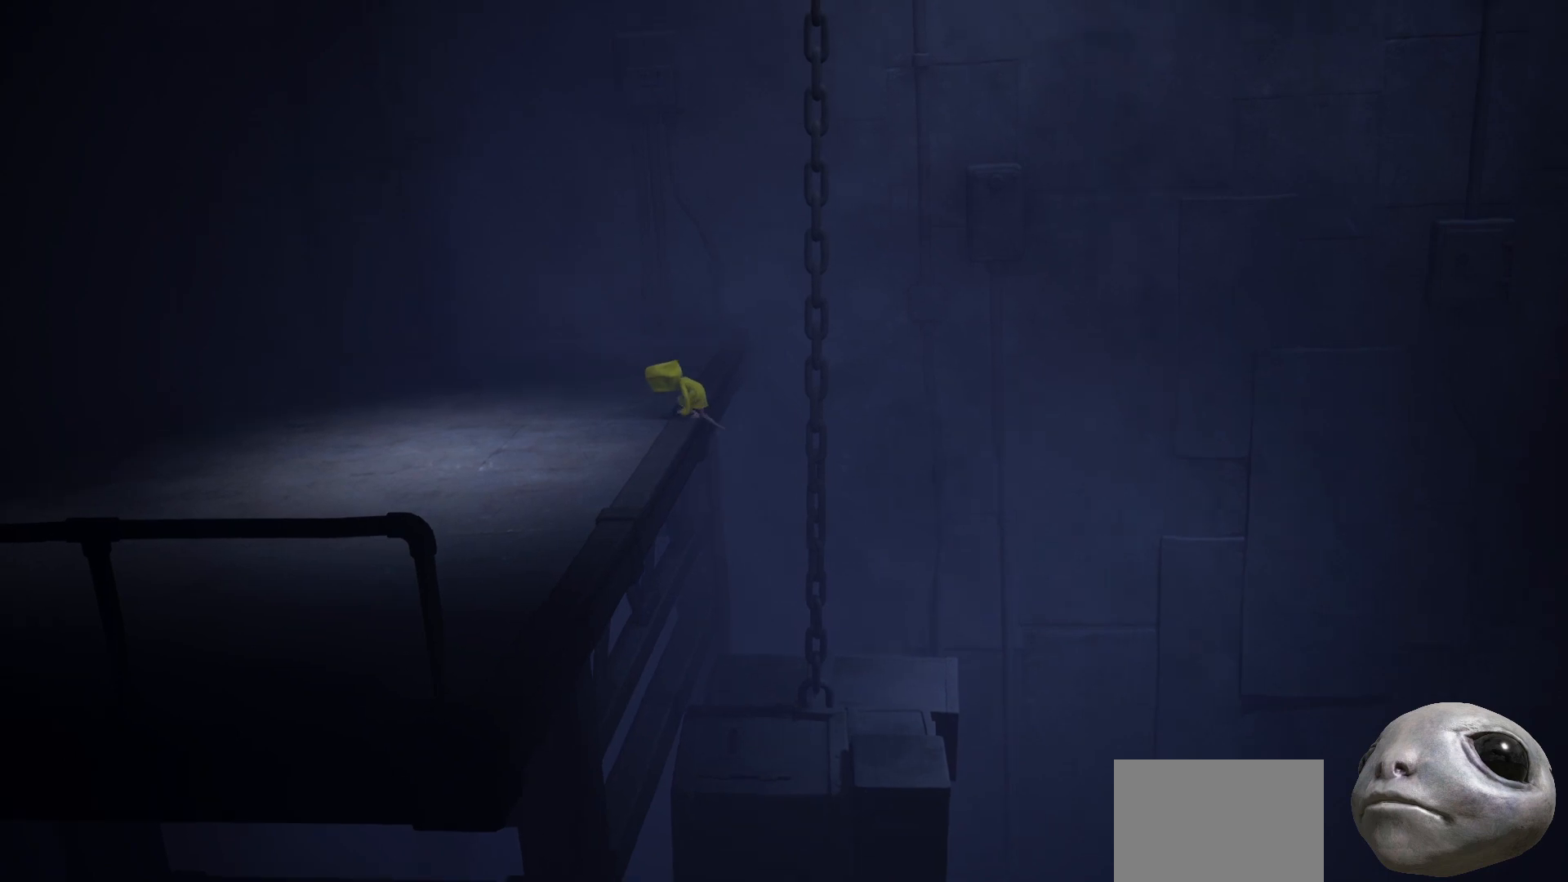
{"buttons": ["X", "R2"], "left_stick": "left", "right_stick": "center", "events": [[117, "A", "up"]]}
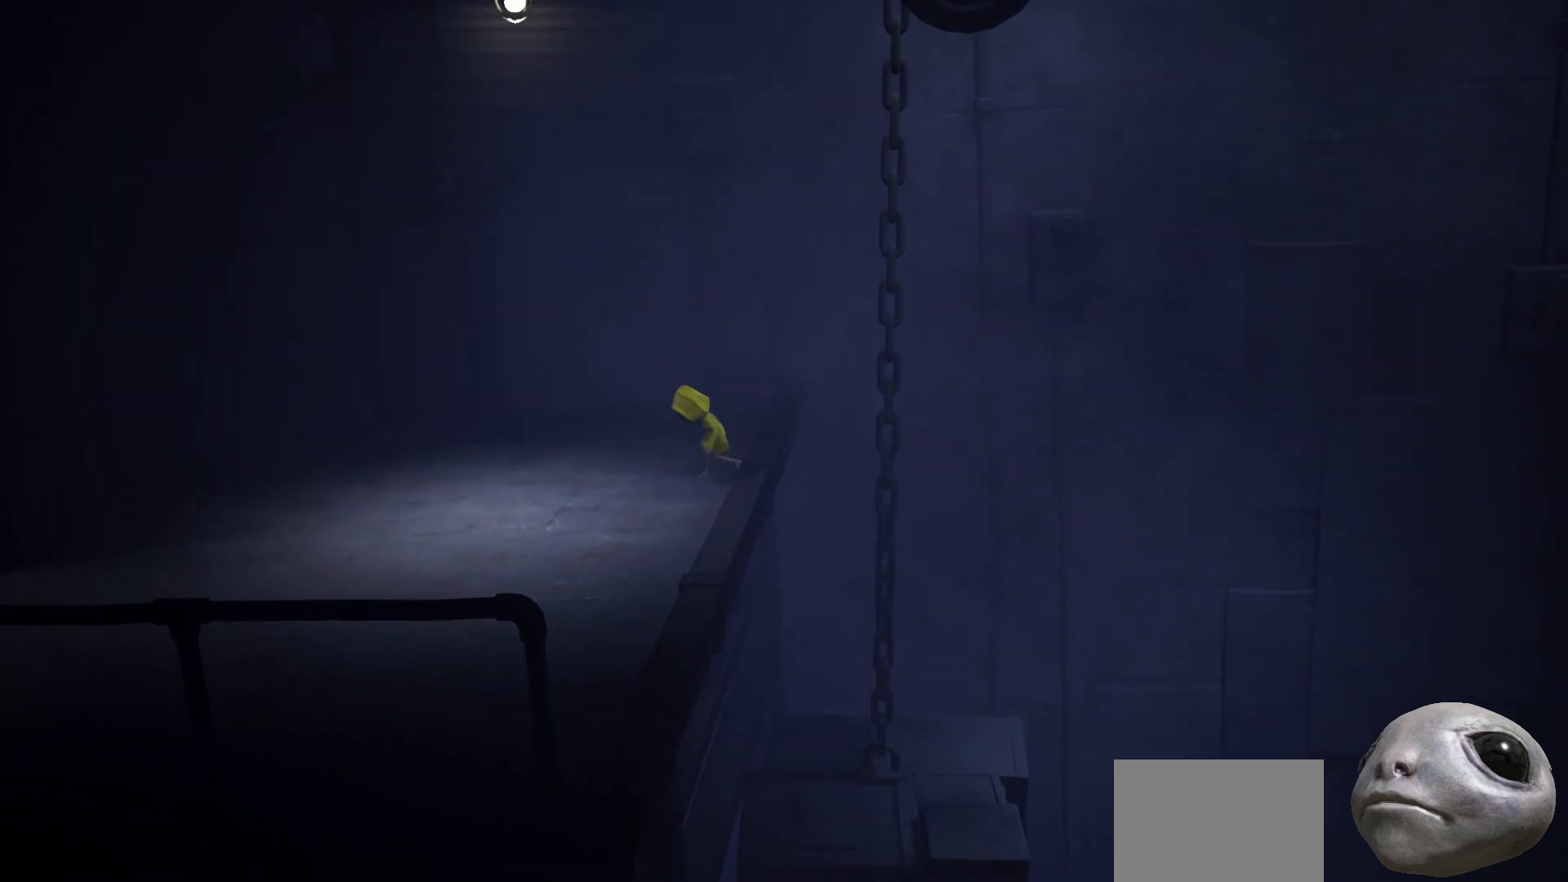
{"buttons": ["X", "R2"], "left_stick": "left", "right_stick": "center", "events": []}
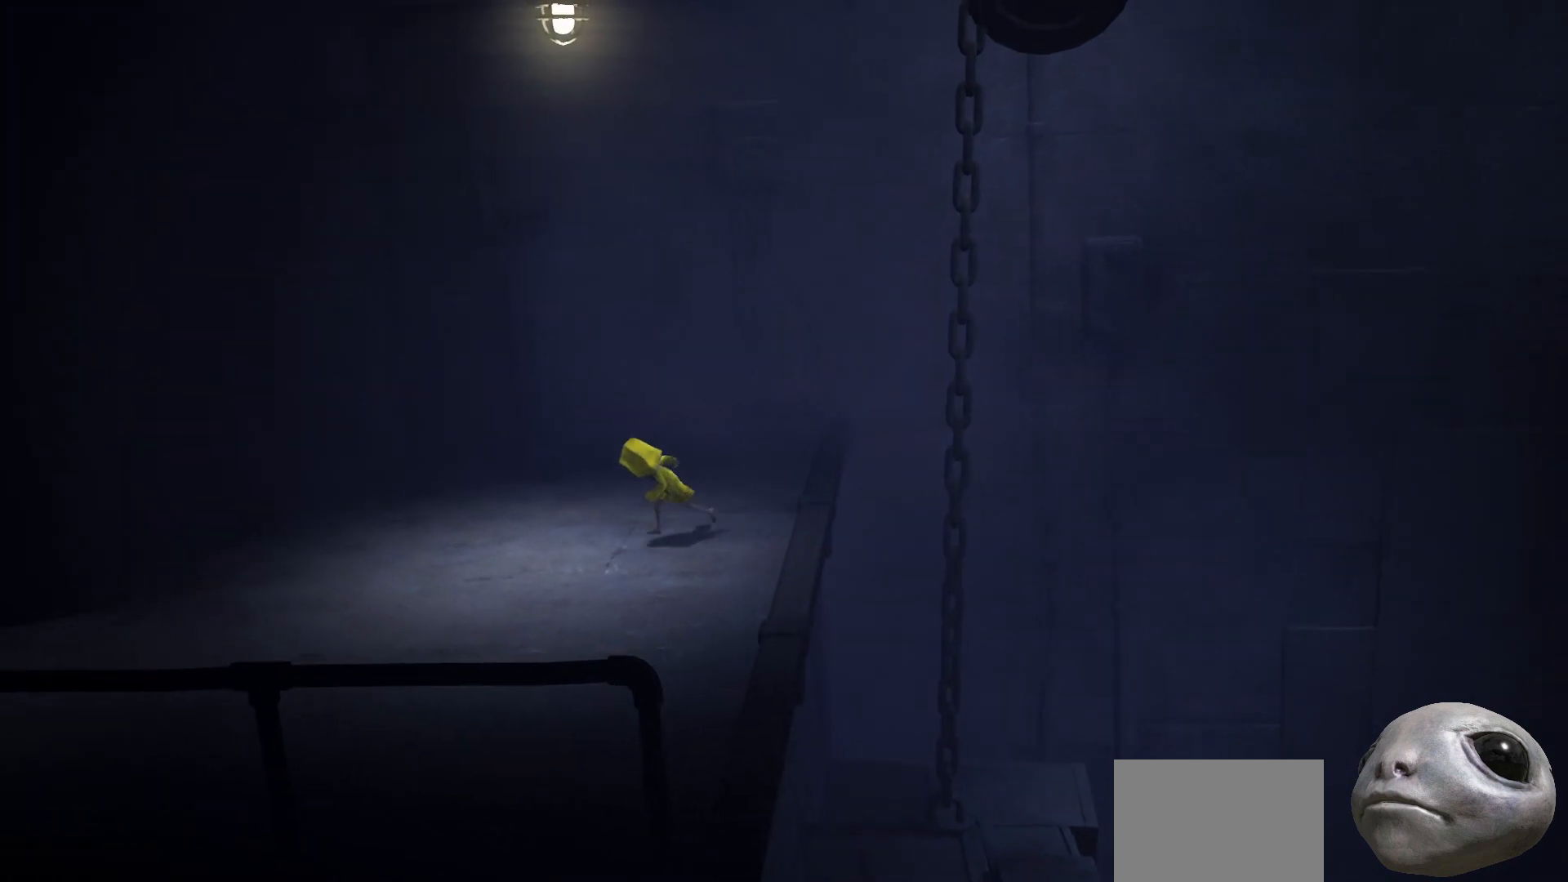
{"buttons": ["B", "X", "R2"], "left_stick": "left", "right_stick": "center", "events": [[367, "B", "down"]]}
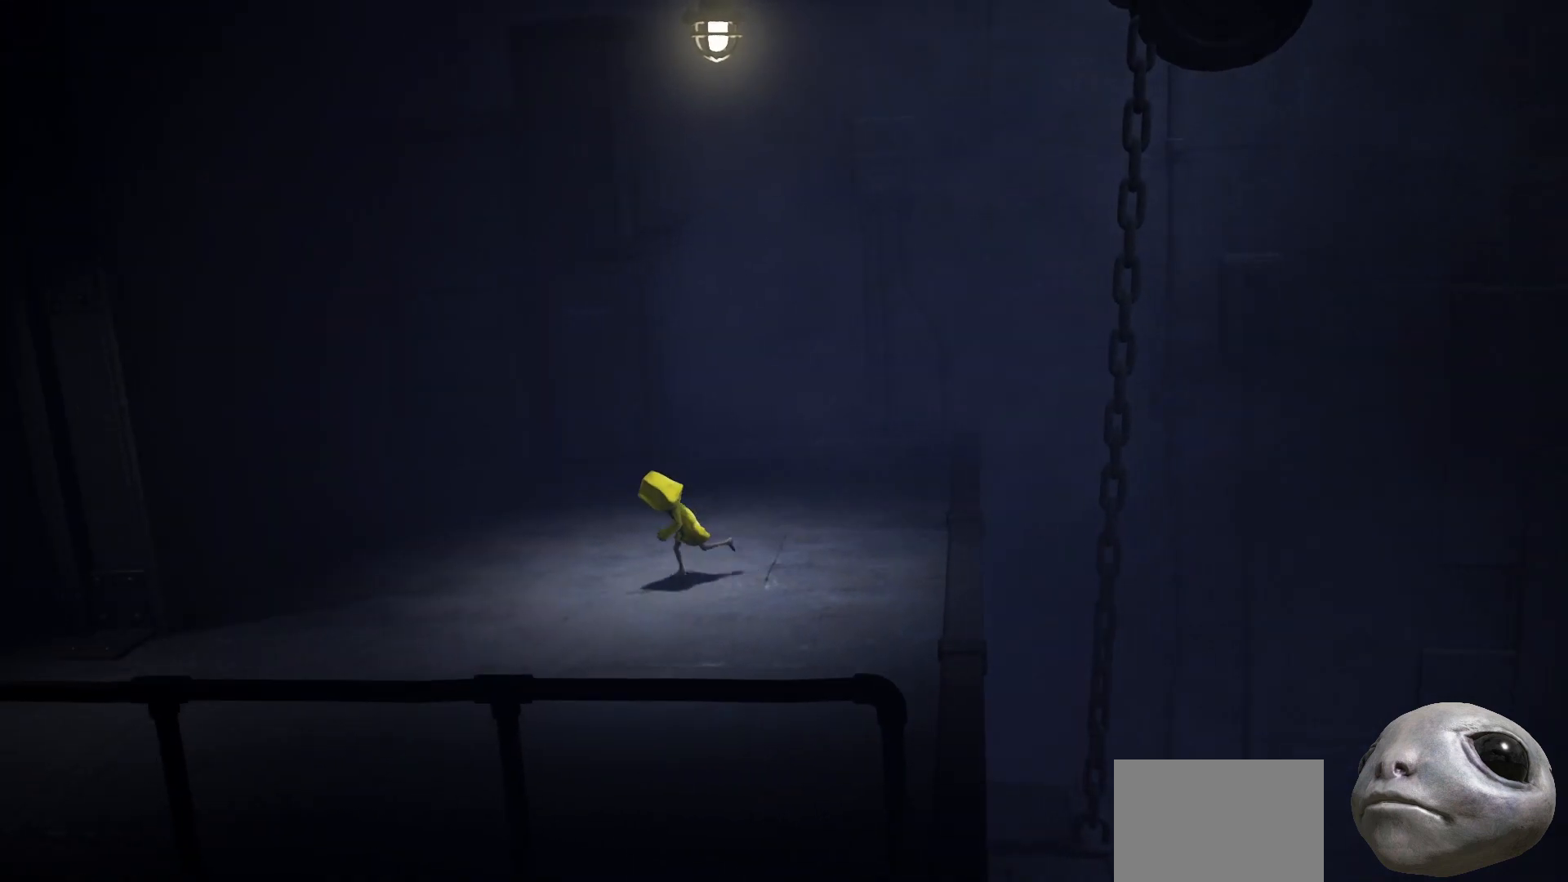
{"buttons": ["X", "R2"], "left_stick": "left", "right_stick": "center", "events": [[150, "B", "up"]]}
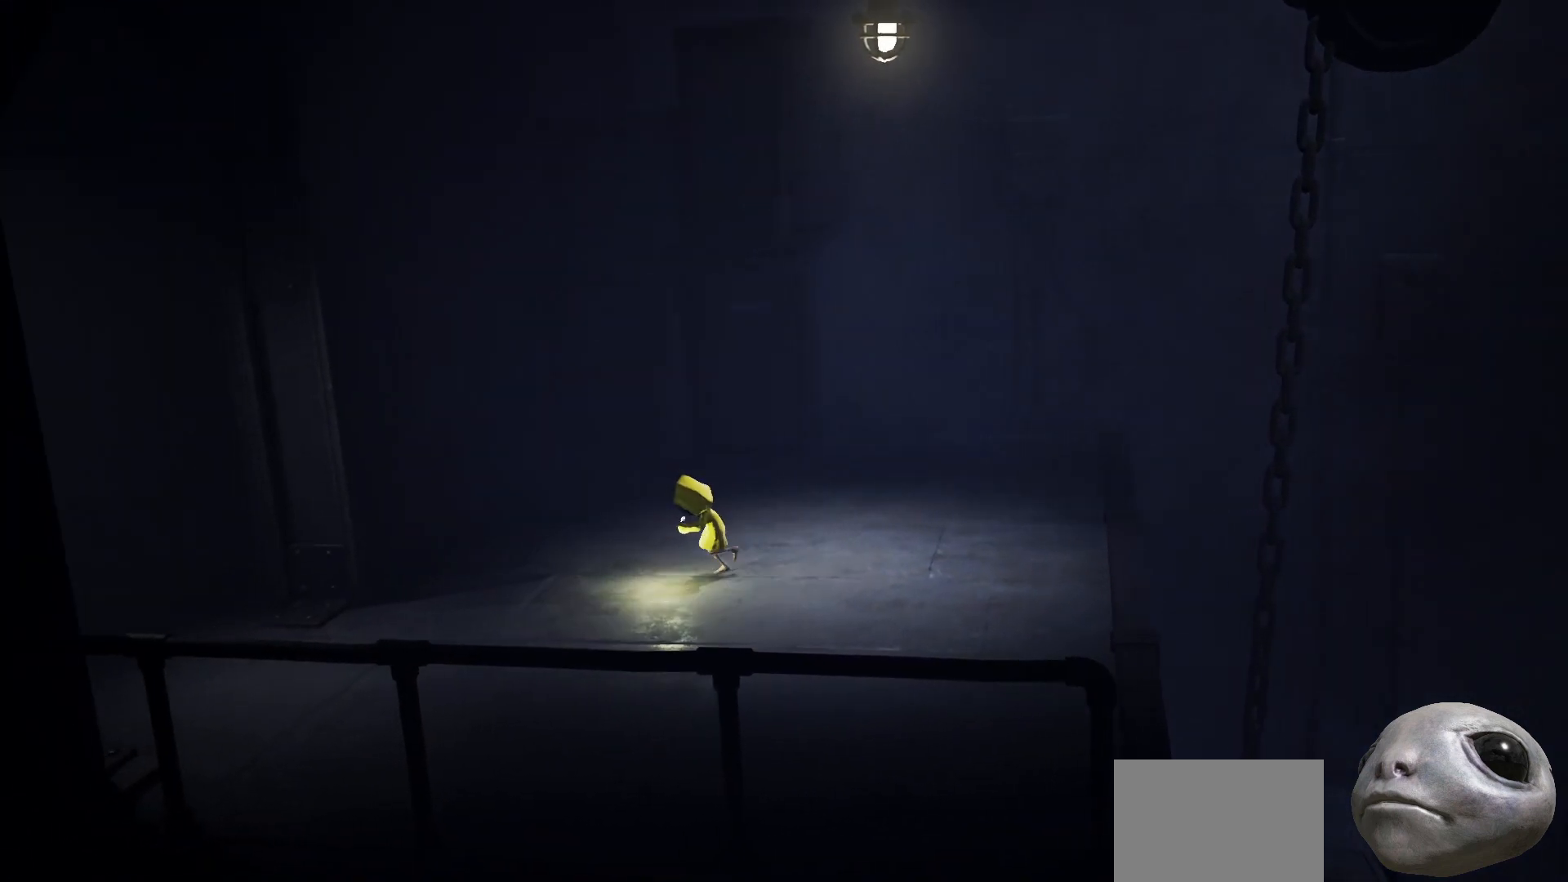
{"buttons": ["X", "R2"], "left_stick": "left", "right_stick": "center", "events": []}
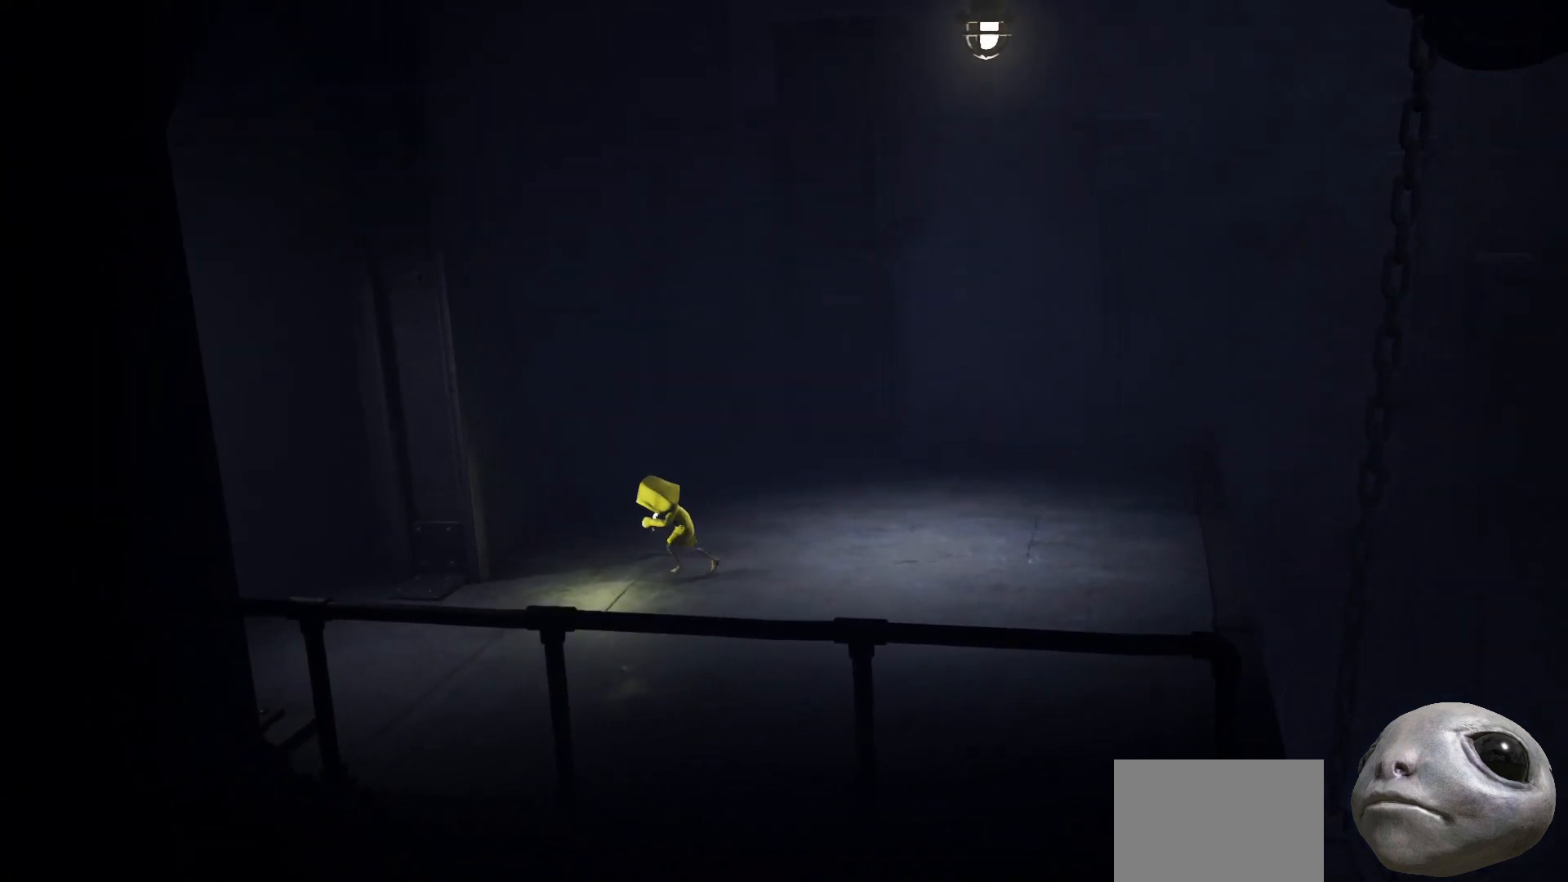
{"buttons": ["X", "R2"], "left_stick": "left", "right_stick": "center", "events": [[33, "left_stick", "down-left"], [383, "left_stick", "left"]]}
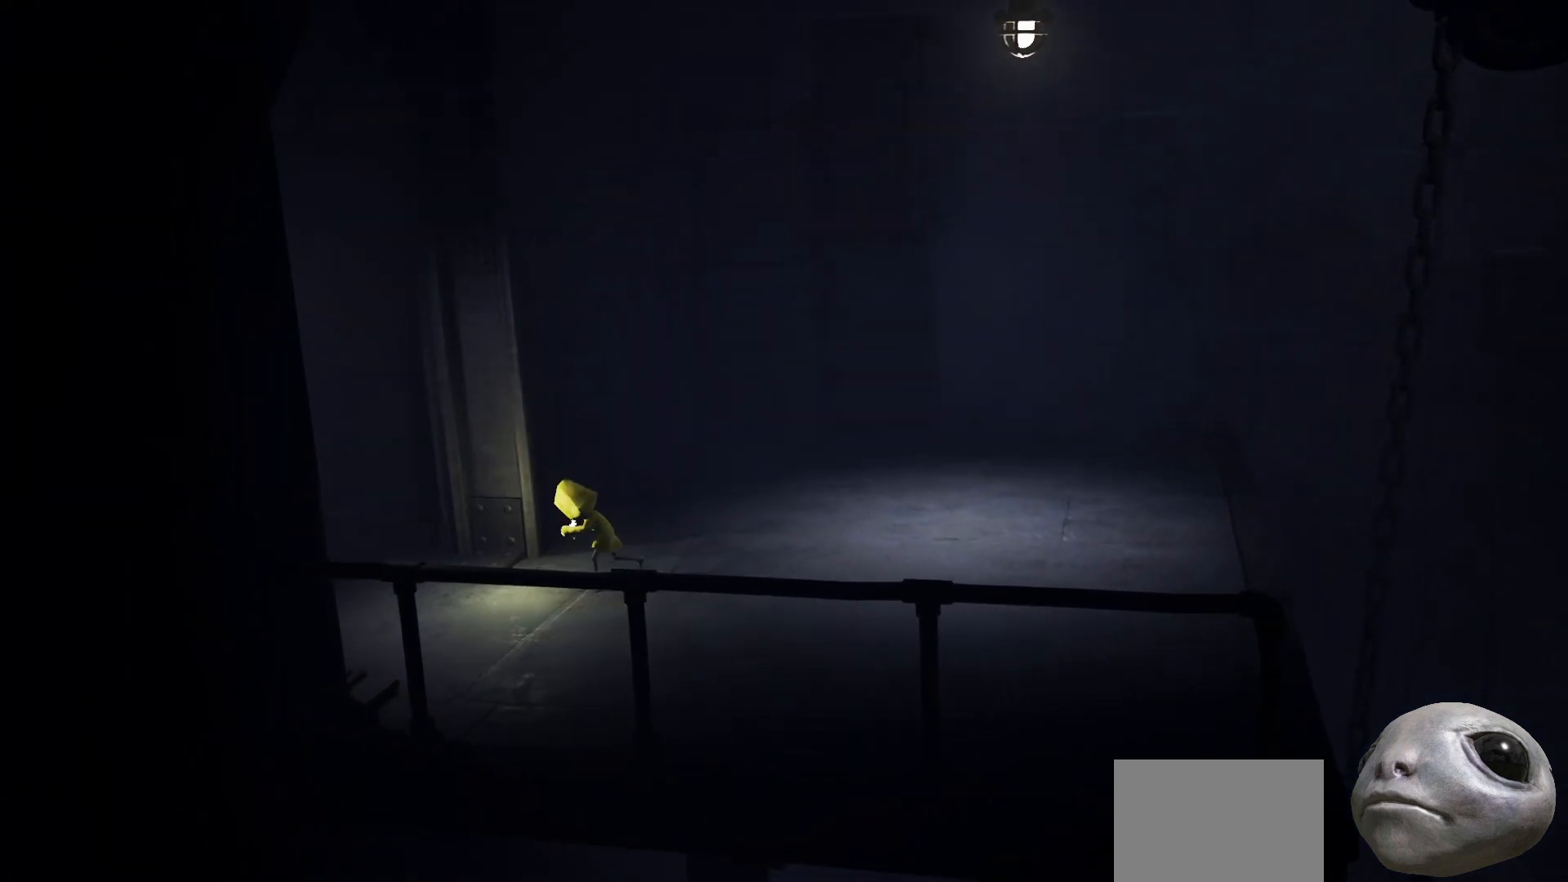
{"buttons": ["X", "R2"], "left_stick": "left", "right_stick": "center", "events": []}
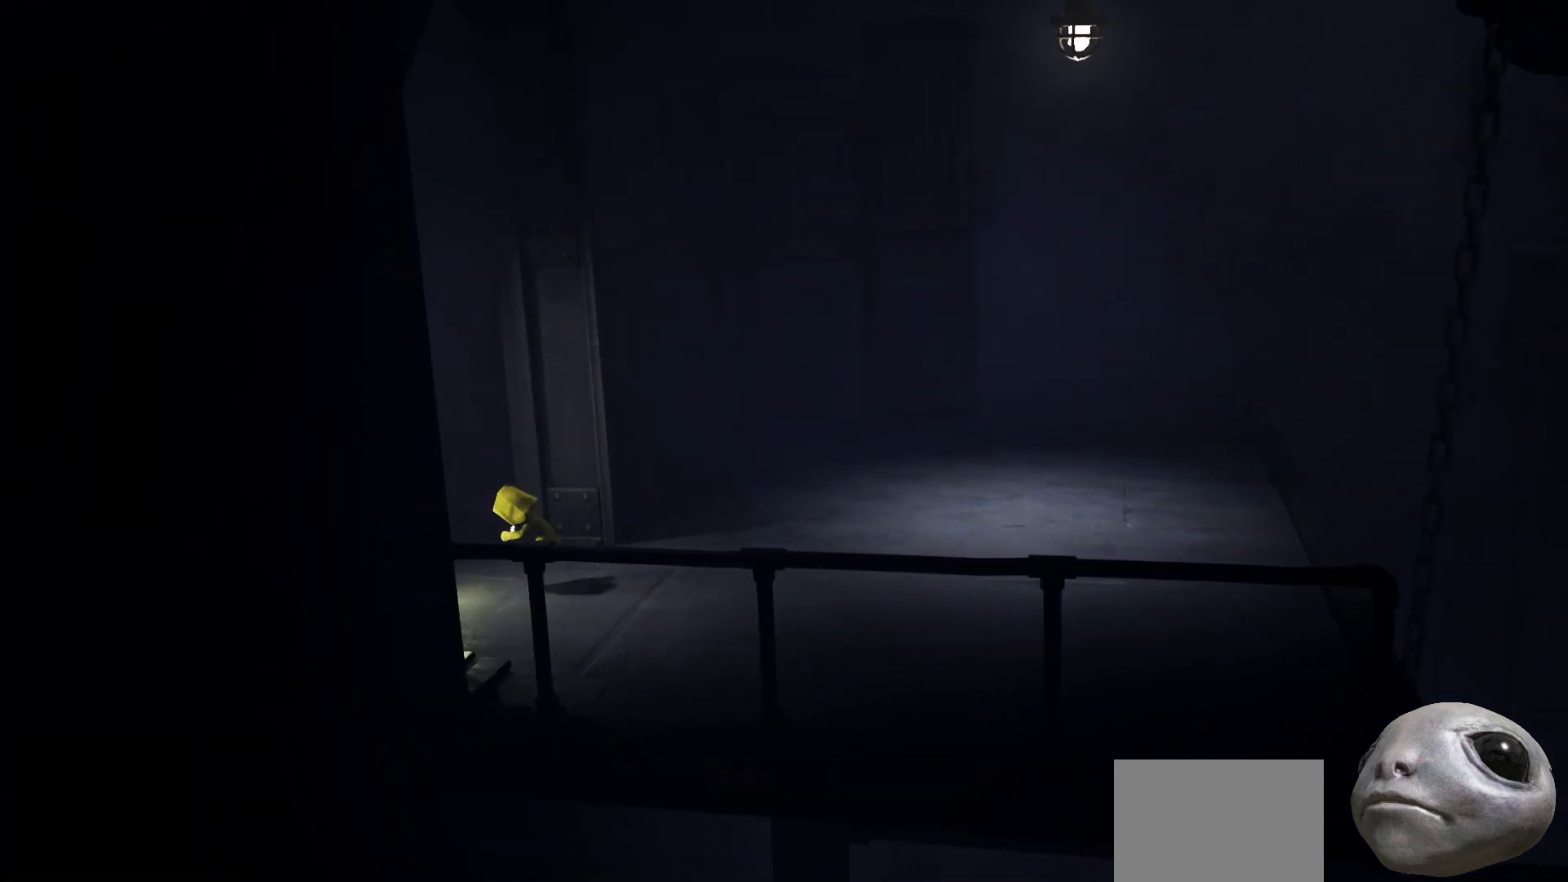
{"buttons": ["X"], "left_stick": "left", "right_stick": "center", "events": [[400, "R2", "up"]]}
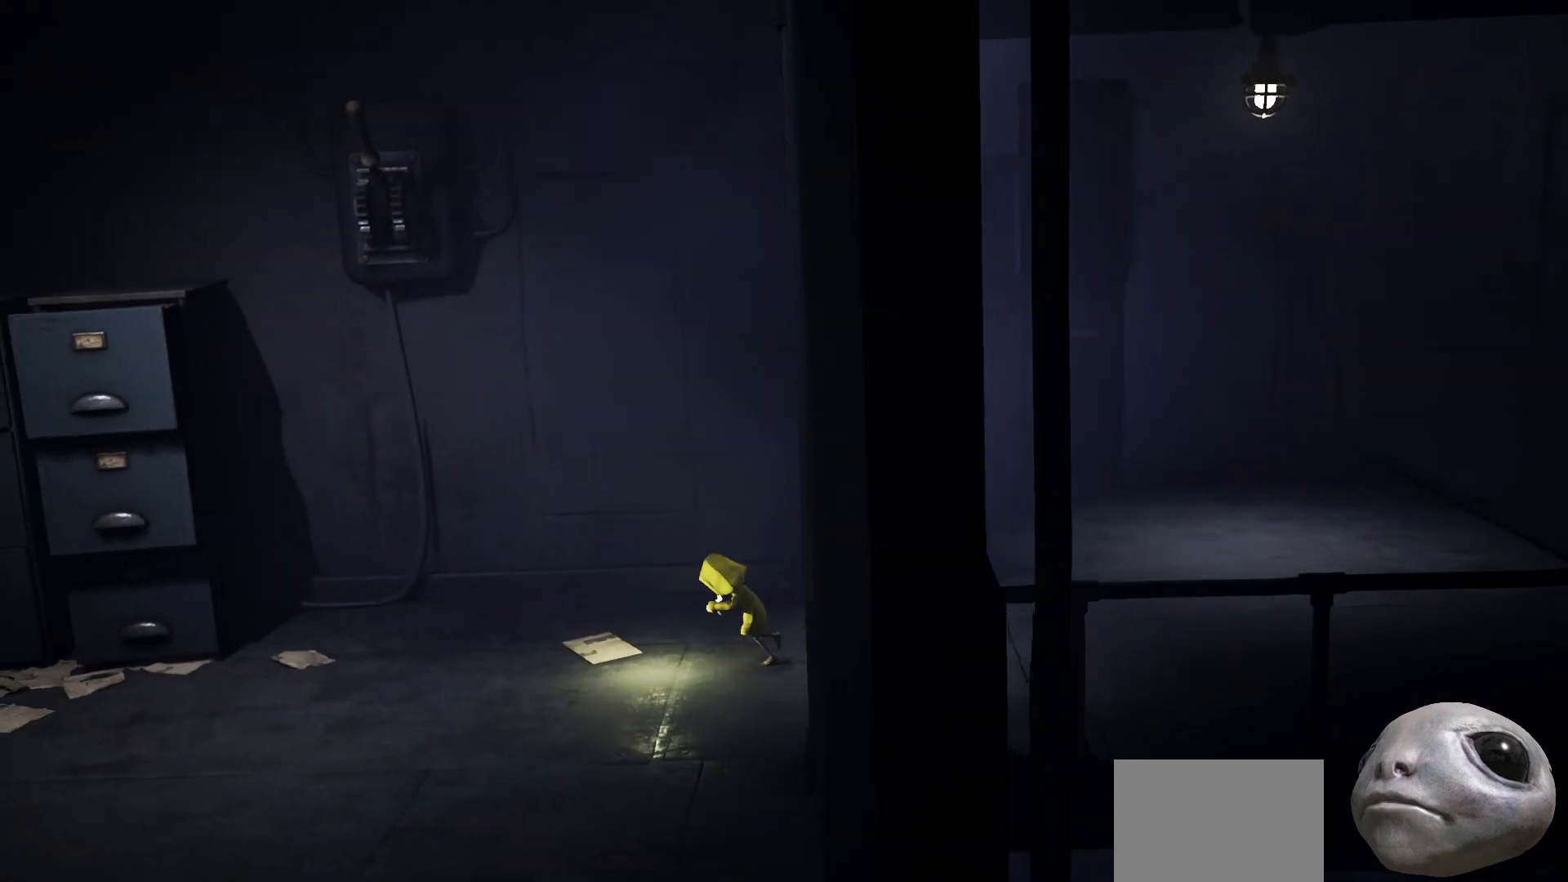
{"buttons": ["X"], "left_stick": "left", "right_stick": "center", "events": []}